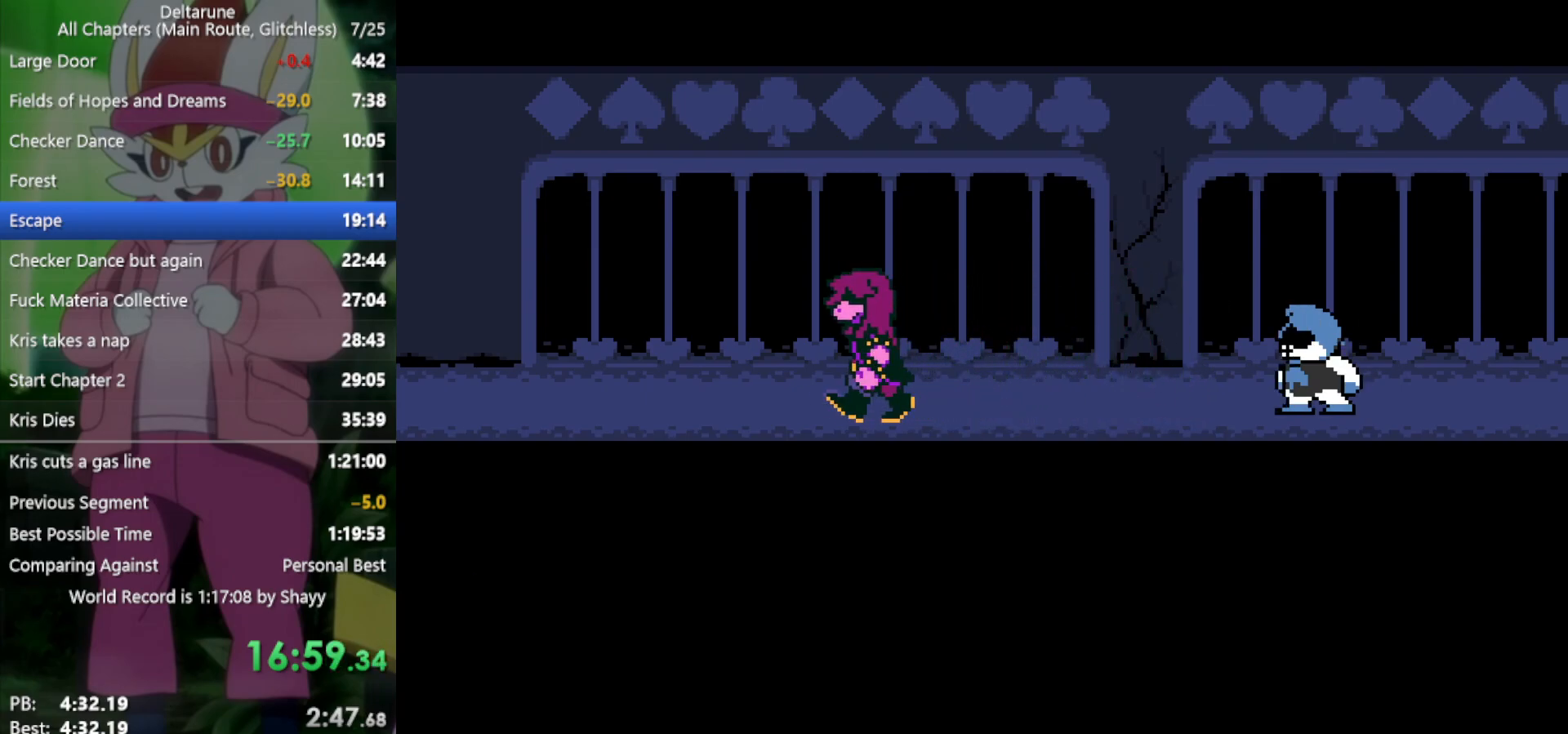
Gameplay with keyboard; each line is a JSON object with the keys held at the frame after it. "events" lists presses ("down") and releases ("up") of "c", "ctrl", "down", "left", "return", "right", "shift", "up", "x" and "z" between this image and that frame as [ms after this image, input, new state], when the widget could be followed in between. No other keys are recorded. Mouse input is not recorded.
{"keys": ["return", "x", "z"], "events": [[100, "z", "down"], [150, "return", "down"], [183, "return", "up"], [183, "z", "up"], [283, "return", "down"], [283, "z", "down"], [333, "return", "up"], [333, "z", "up"], [467, "return", "down"], [467, "z", "down"]]}
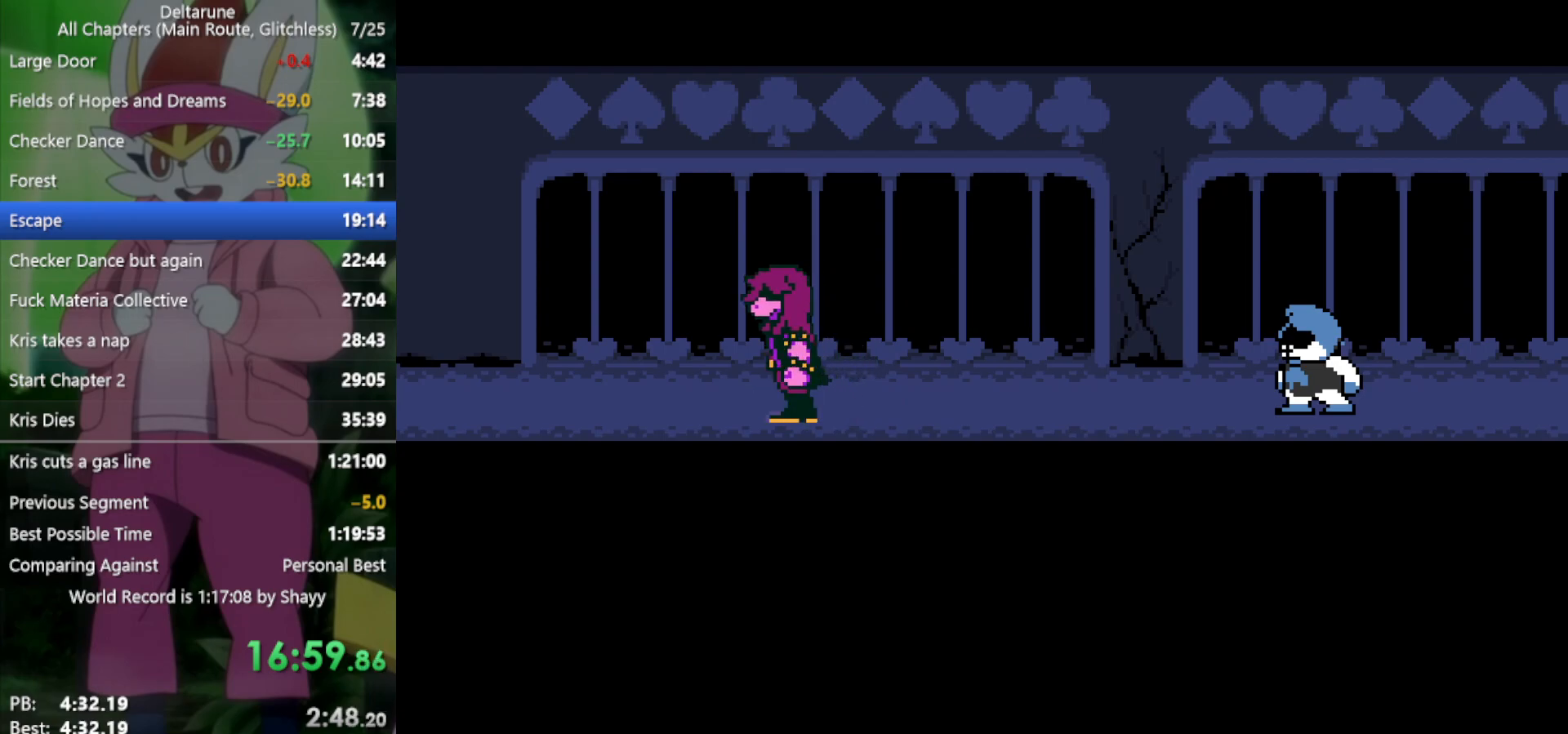
{"keys": ["x", "z"], "events": [[17, "return", "up"], [17, "z", "up"], [100, "return", "down"], [150, "return", "up"], [150, "z", "down"], [200, "z", "up"], [283, "z", "down"], [367, "return", "down"], [367, "z", "up"], [467, "return", "up"], [467, "z", "down"]]}
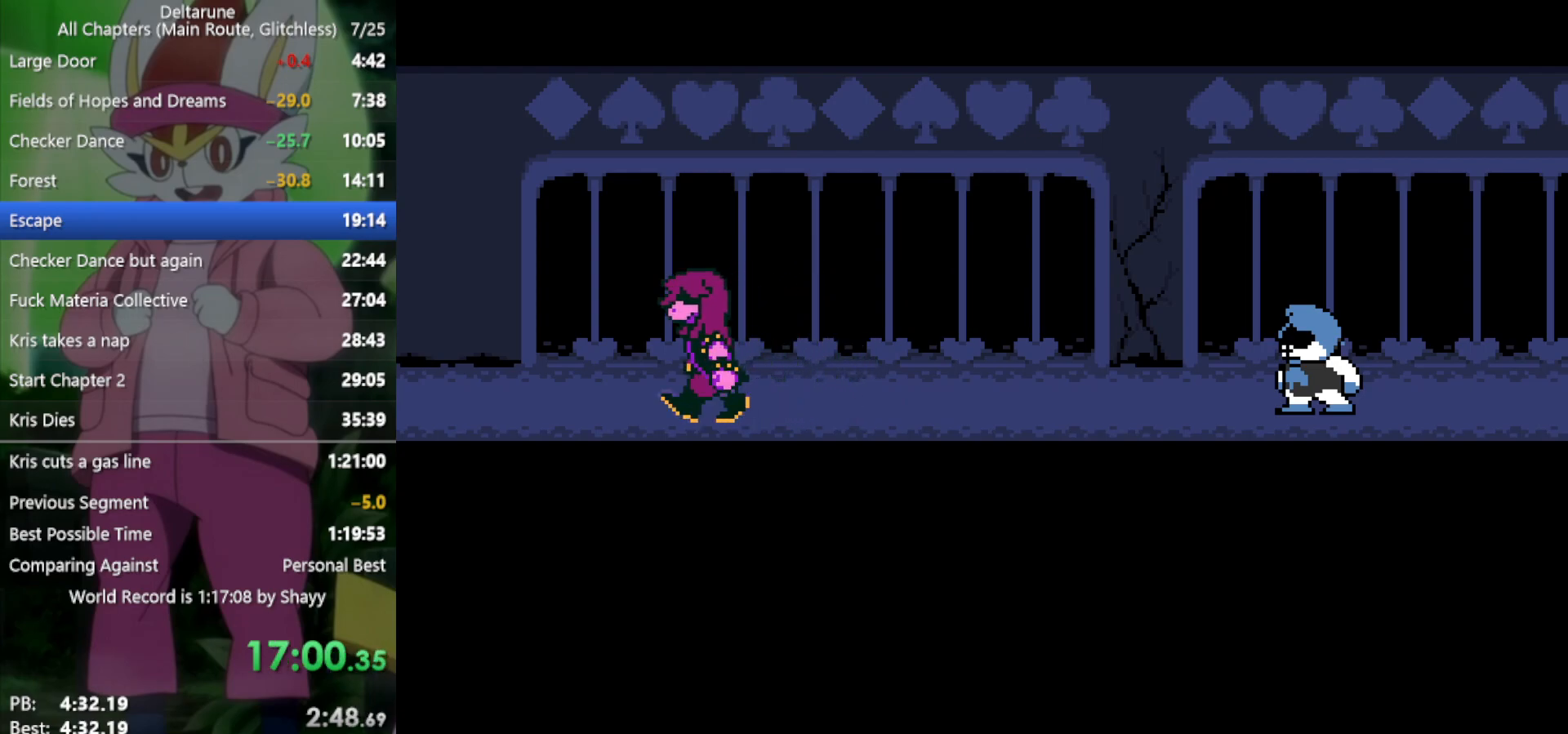
{"keys": ["x", "z"], "events": [[17, "z", "up"], [67, "return", "down"], [100, "return", "up"], [100, "z", "down"], [200, "return", "down"], [200, "z", "up"], [250, "return", "up"], [283, "z", "down"], [333, "return", "down"], [333, "z", "up"], [383, "return", "up"], [467, "z", "down"]]}
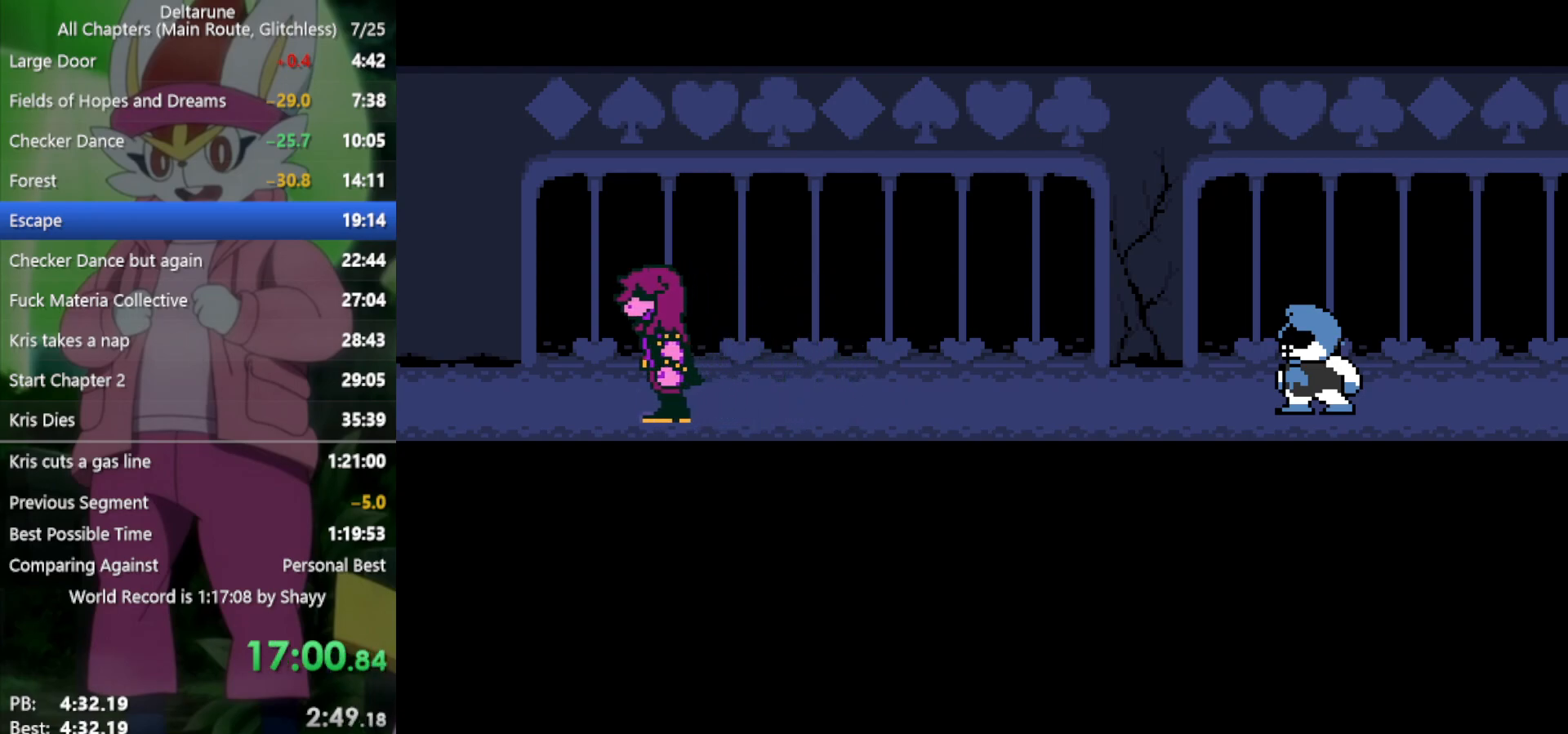
{"keys": ["return", "x", "z"], "events": [[17, "return", "down"], [17, "z", "up"], [67, "return", "up"], [117, "z", "down"], [167, "return", "down"], [200, "return", "up"], [200, "z", "up"], [300, "return", "down"], [300, "z", "down"], [383, "return", "up"], [383, "z", "up"], [433, "return", "down"], [483, "z", "down"]]}
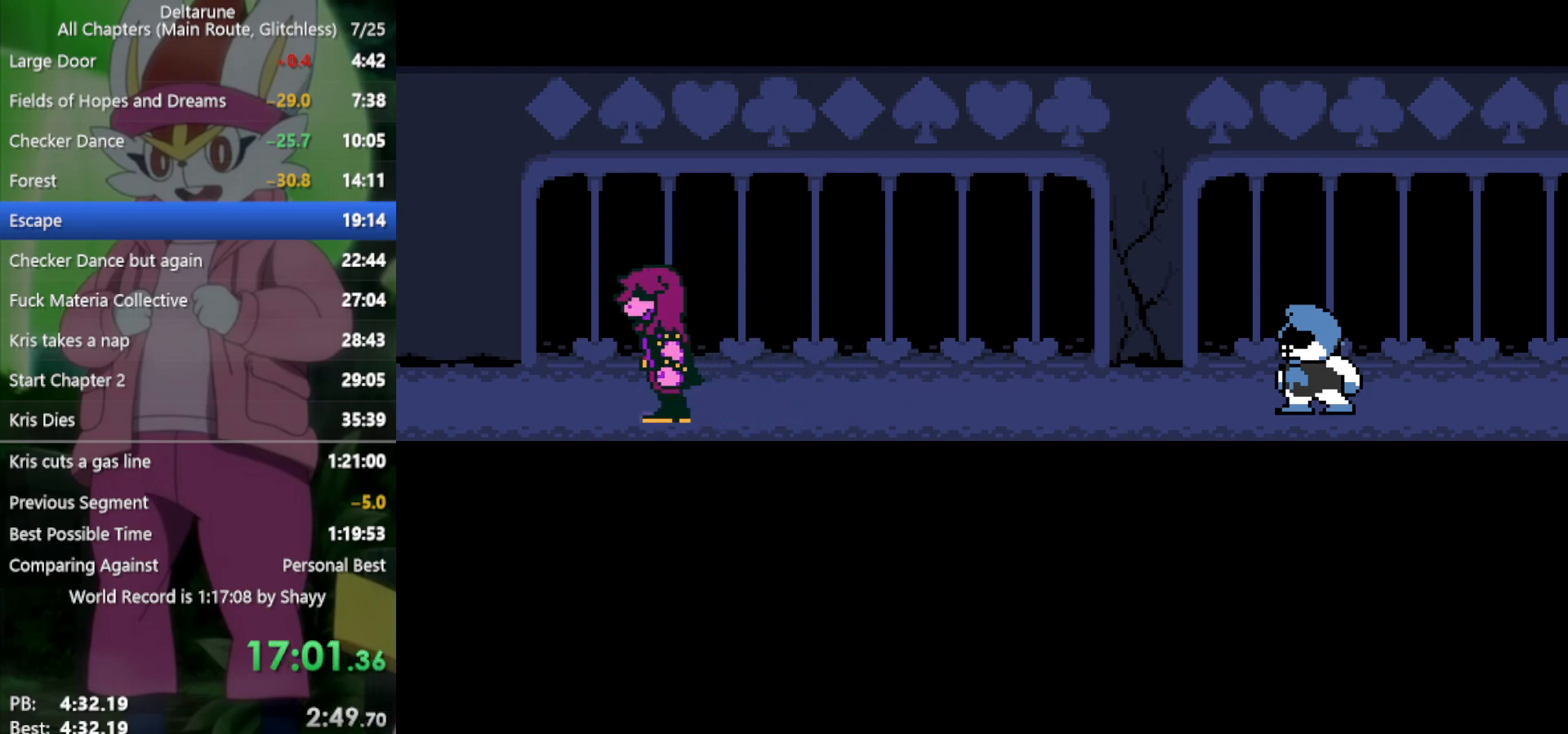
{"keys": ["x", "z"], "events": [[33, "return", "up"], [67, "z", "up"], [117, "return", "down"], [167, "return", "up"], [167, "z", "down"], [217, "z", "up"], [267, "return", "down"], [300, "z", "down"], [350, "return", "up"], [400, "z", "up"], [450, "return", "down"], [483, "return", "up"], [483, "z", "down"]]}
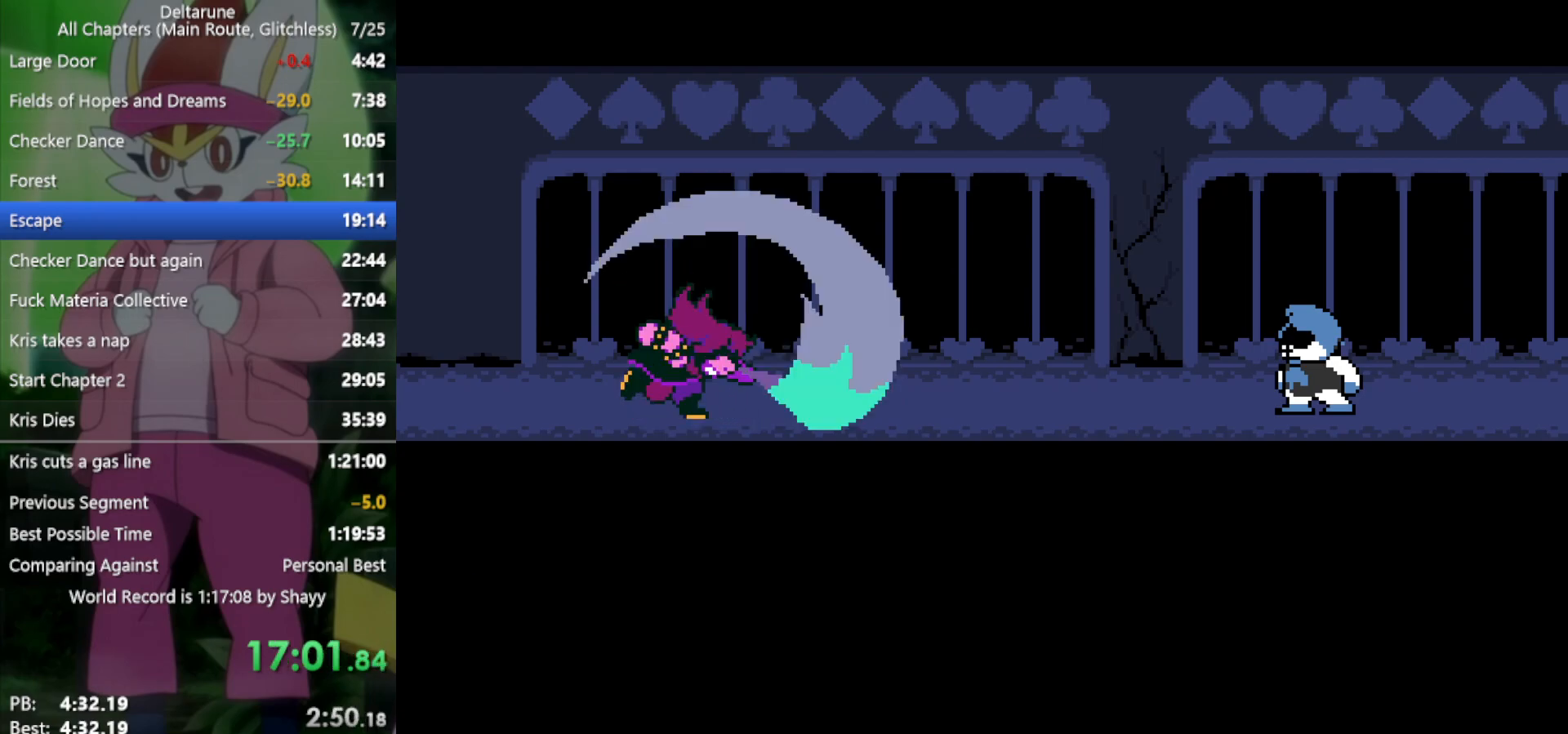
{"keys": ["return", "x", "z"], "events": [[33, "z", "up"], [83, "return", "down"], [133, "return", "up"], [133, "z", "down"], [217, "return", "down"], [217, "z", "up"], [267, "return", "up"], [300, "z", "down"], [350, "return", "down"], [350, "z", "up"], [400, "return", "up"], [483, "return", "down"], [483, "z", "down"]]}
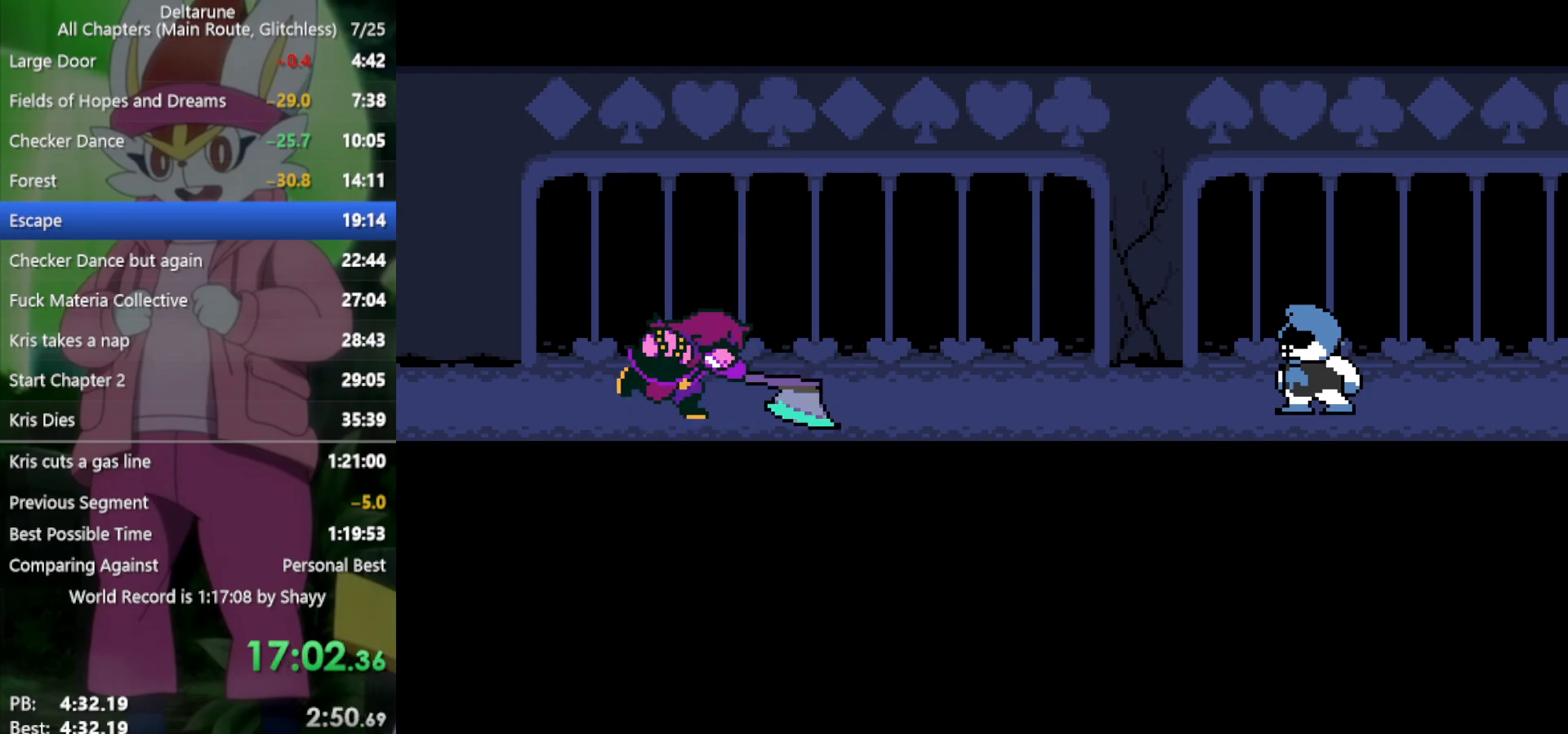
{"keys": ["x", "z"], "events": [[33, "z", "up"], [83, "return", "up"], [133, "z", "down"], [183, "return", "down"], [217, "return", "up"], [217, "z", "up"], [317, "return", "down"], [317, "z", "down"], [367, "return", "up"], [367, "z", "up"], [450, "return", "down"], [450, "z", "down"], [500, "return", "up"]]}
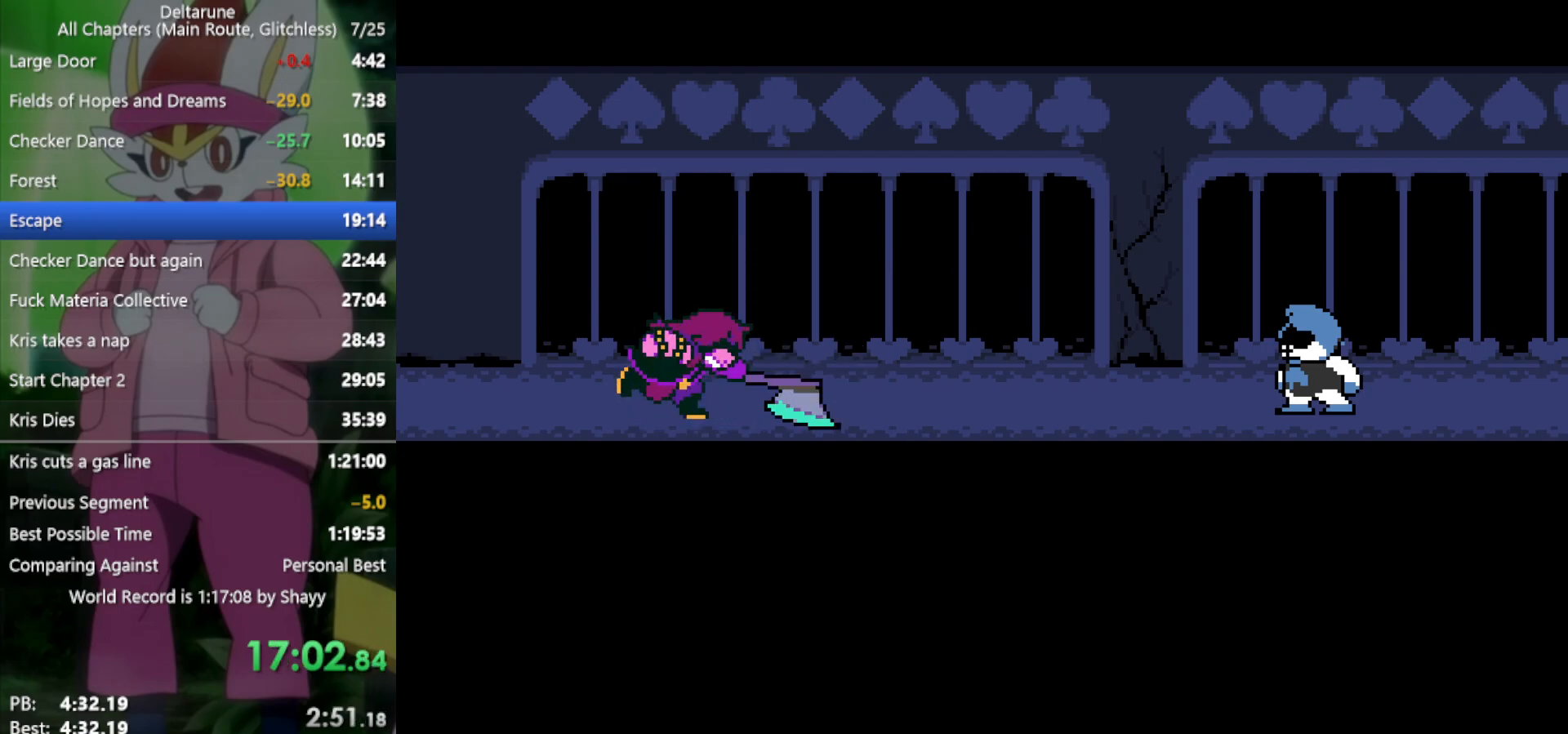
{"keys": ["x"], "events": [[50, "z", "up"], [83, "return", "down"], [133, "z", "down"], [167, "return", "up"], [233, "z", "up"], [267, "return", "down"], [317, "return", "up"], [317, "z", "down"], [367, "z", "up"], [400, "return", "down"], [450, "return", "up"], [450, "z", "down"], [500, "z", "up"]]}
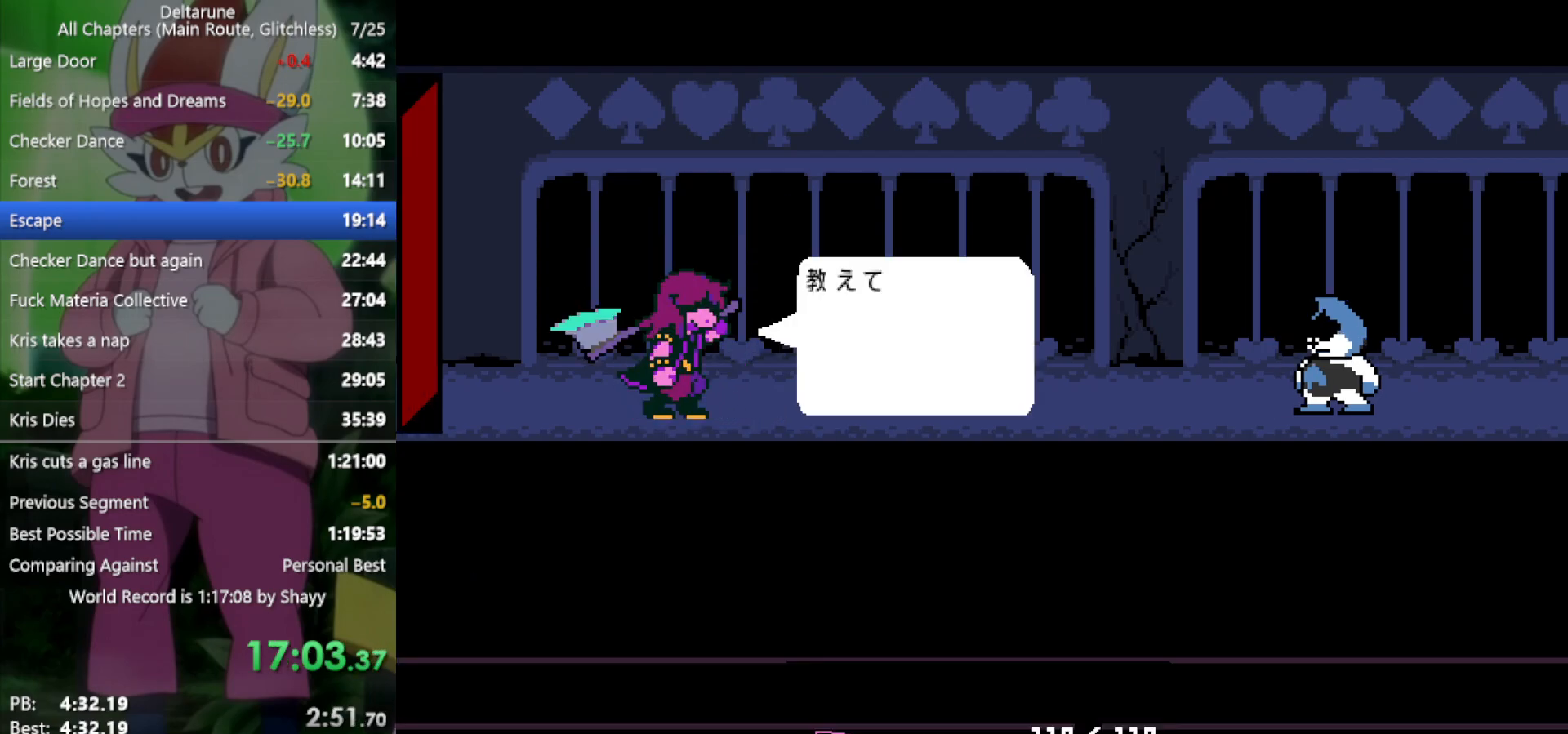
{"keys": ["x"], "events": [[50, "return", "down"], [100, "return", "up"], [100, "z", "down"], [133, "z", "up"], [183, "return", "down"], [233, "return", "up"], [283, "return", "down"], [283, "z", "down"], [317, "z", "up"], [367, "return", "up"], [417, "z", "down"], [500, "z", "up"]]}
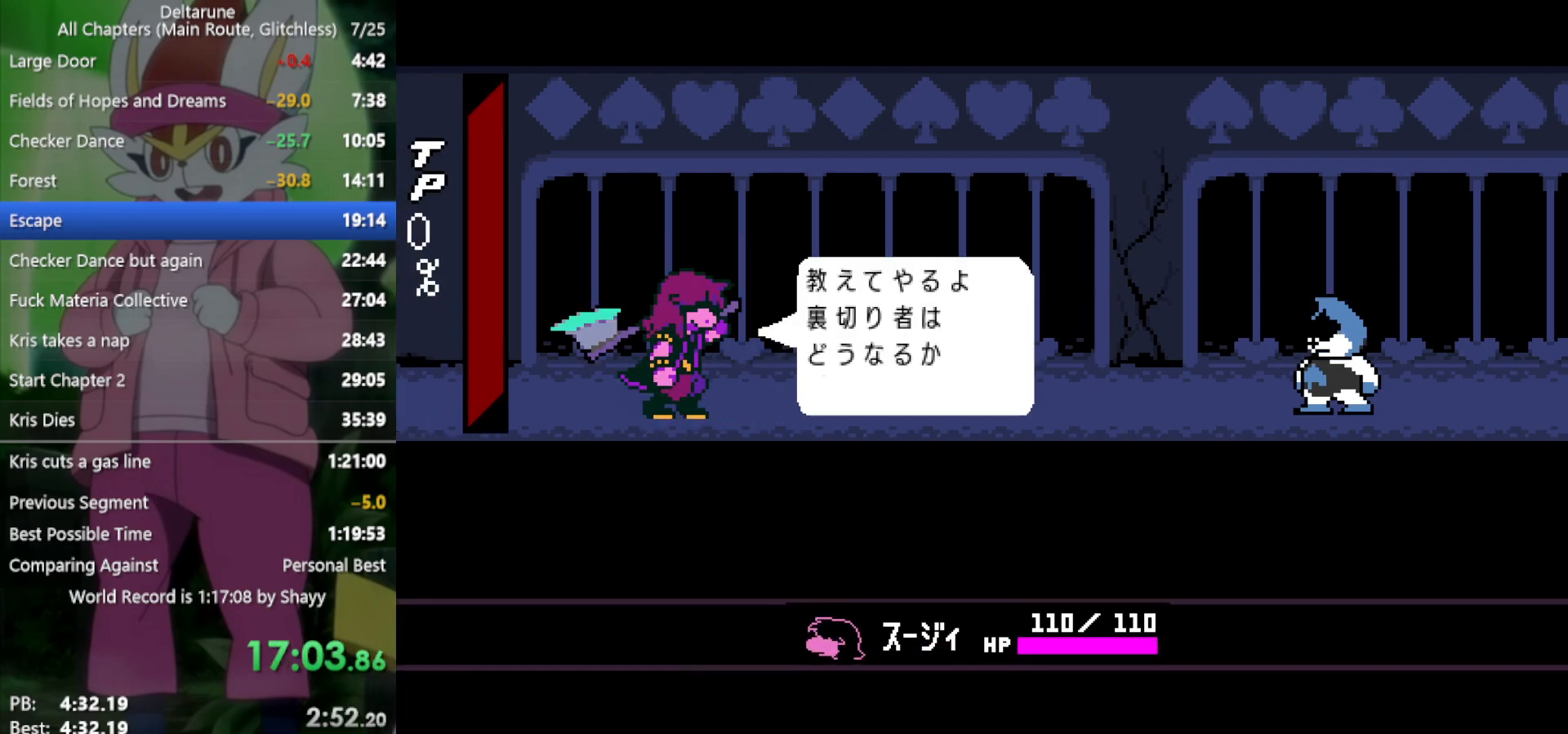
{"keys": ["x"], "events": [[100, "z", "down"], [183, "z", "up"]]}
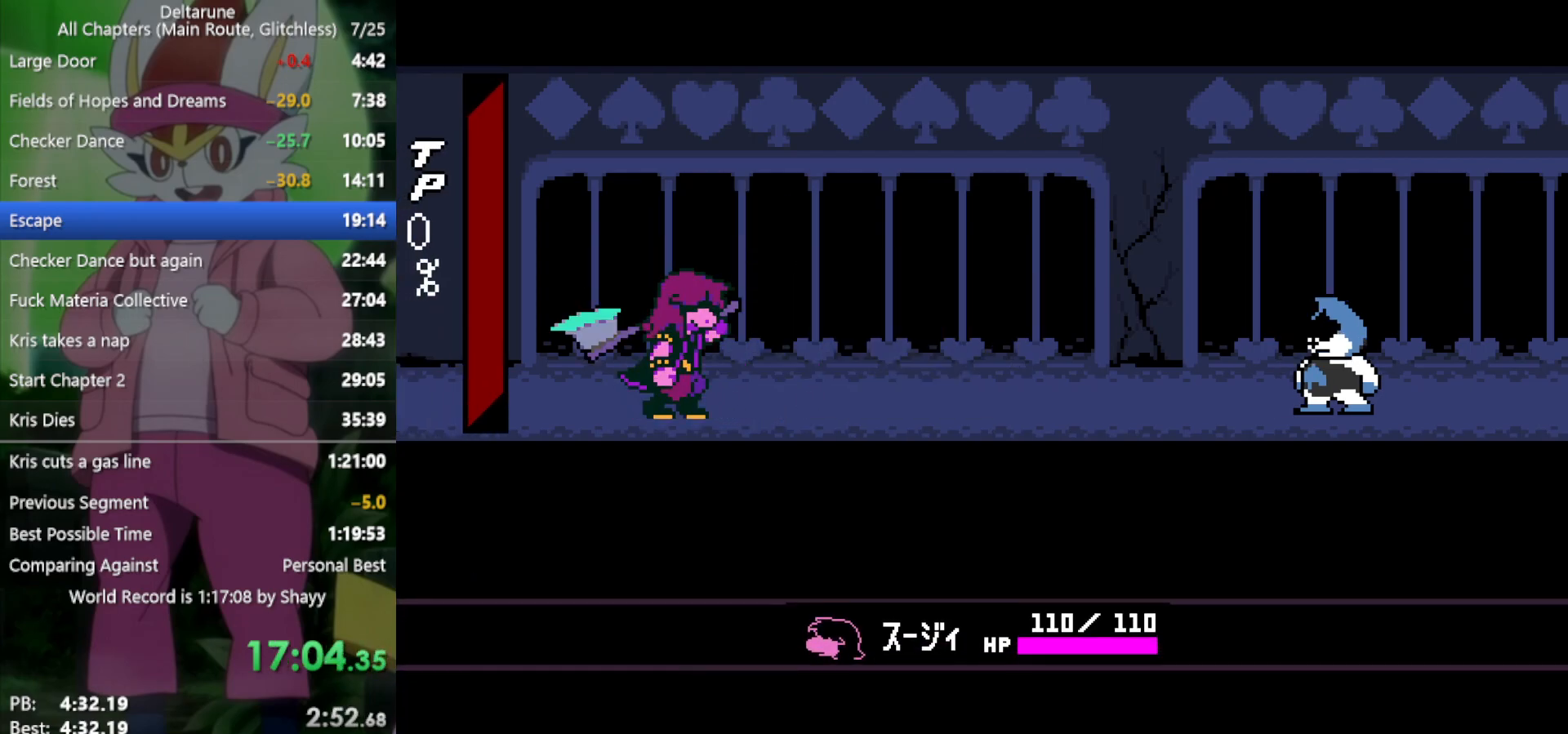
{"keys": ["x"], "events": []}
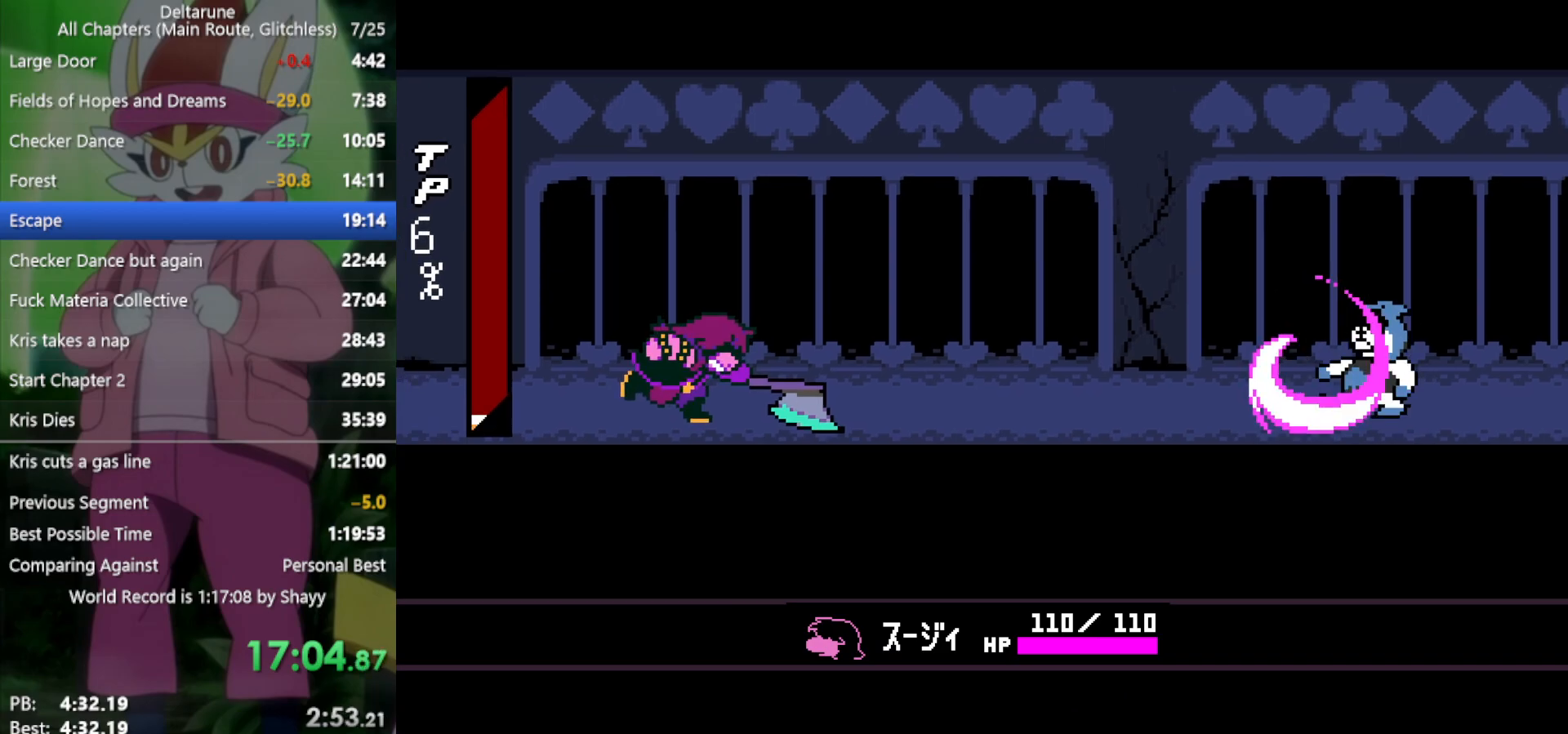
{"keys": ["x"], "events": []}
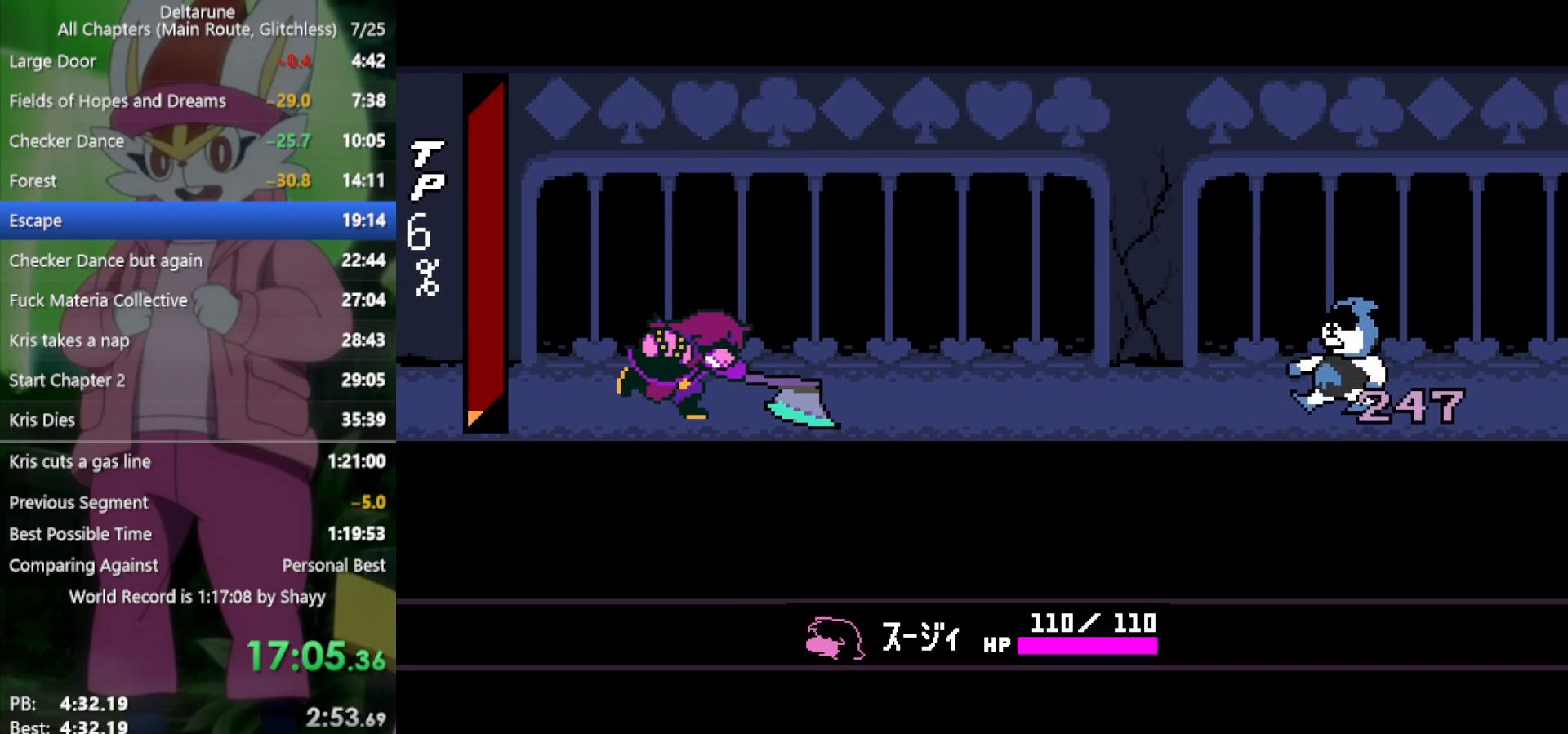
{"keys": ["x"], "events": []}
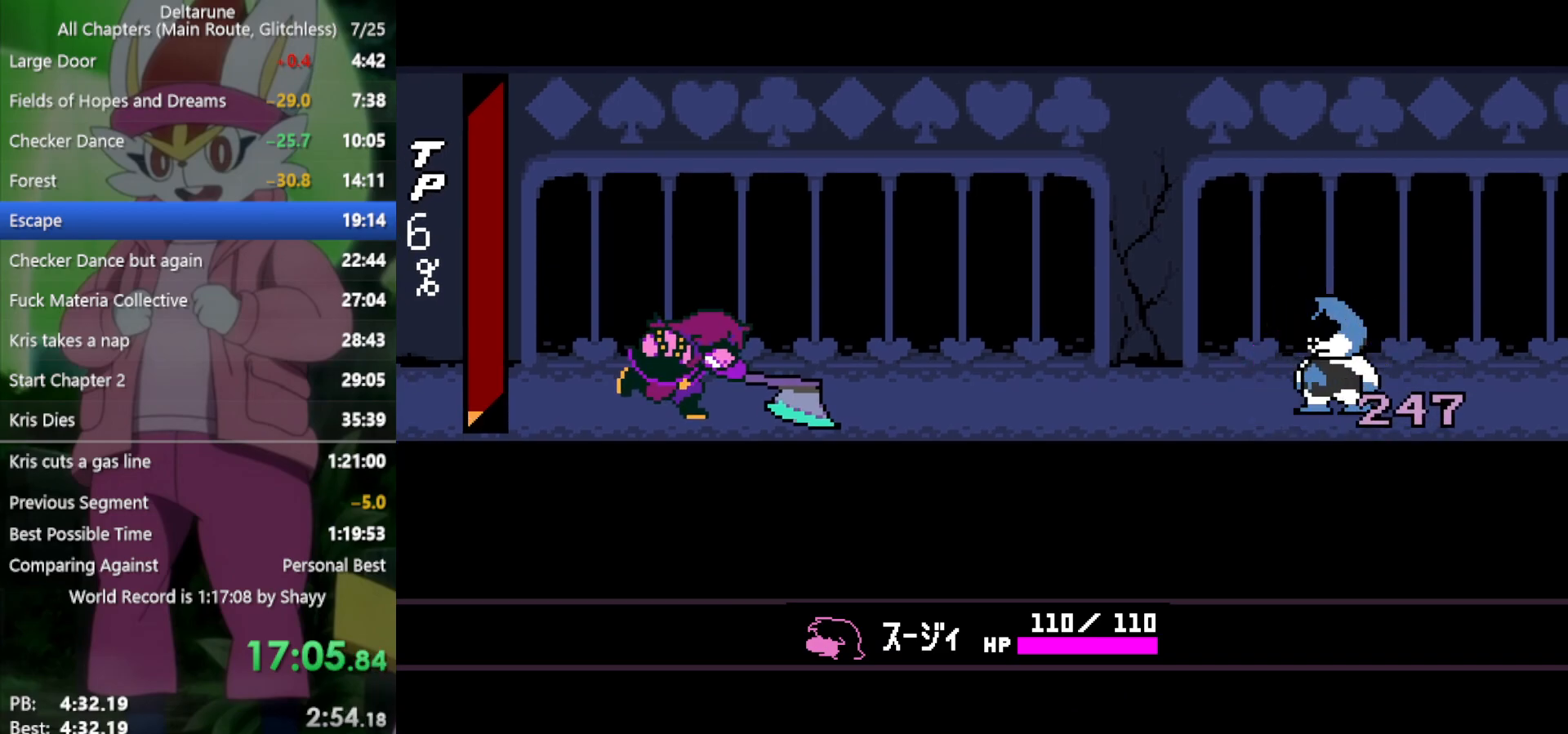
{"keys": ["x"], "events": []}
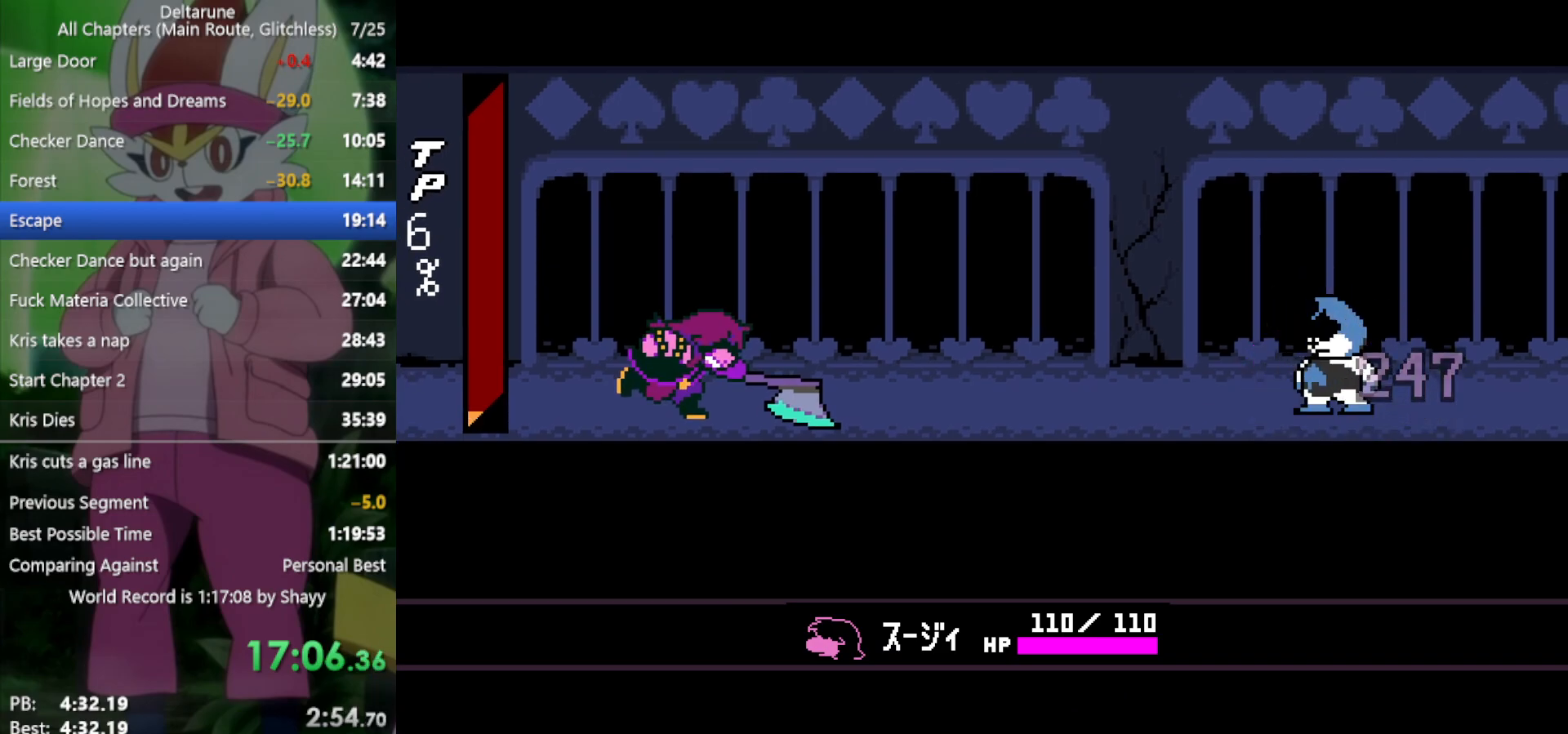
{"keys": ["x", "z"], "events": [[483, "z", "down"]]}
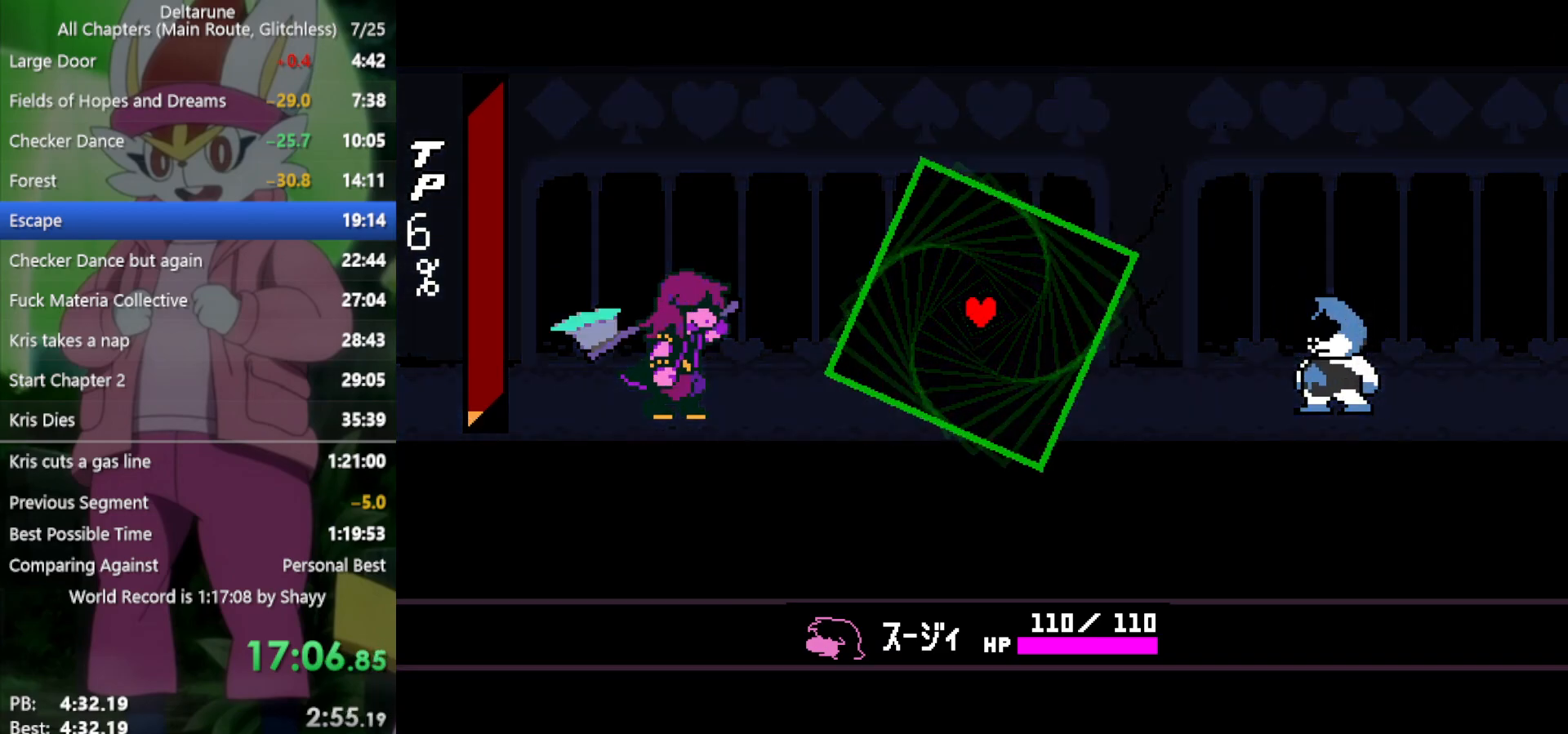
{"keys": ["right"], "events": [[83, "z", "up"], [217, "x", "up"], [350, "down", "down"], [450, "down", "up"], [450, "right", "down"]]}
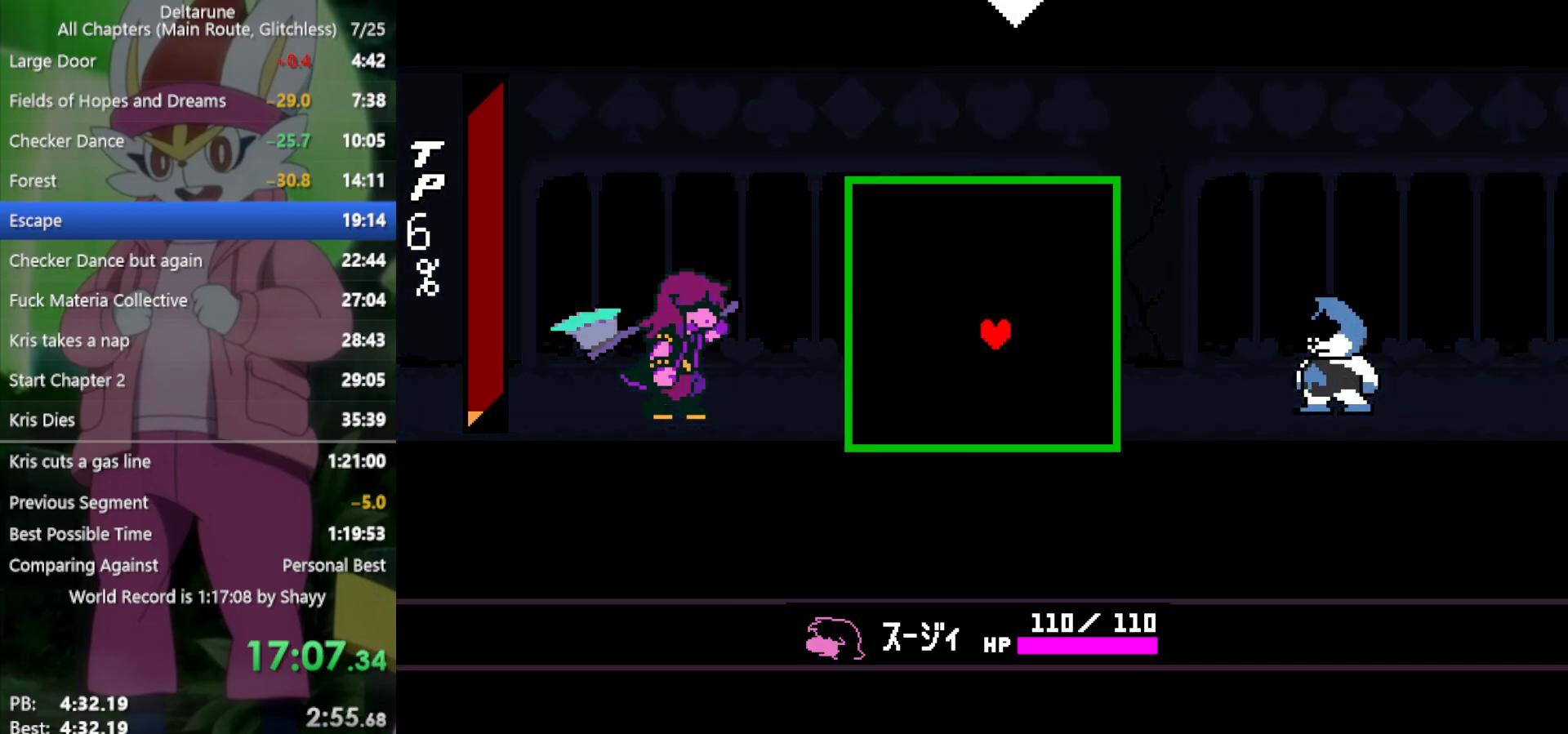
{"keys": [], "events": [[83, "up", "down"], [133, "right", "up"], [217, "up", "up"], [350, "left", "down"], [400, "left", "up"]]}
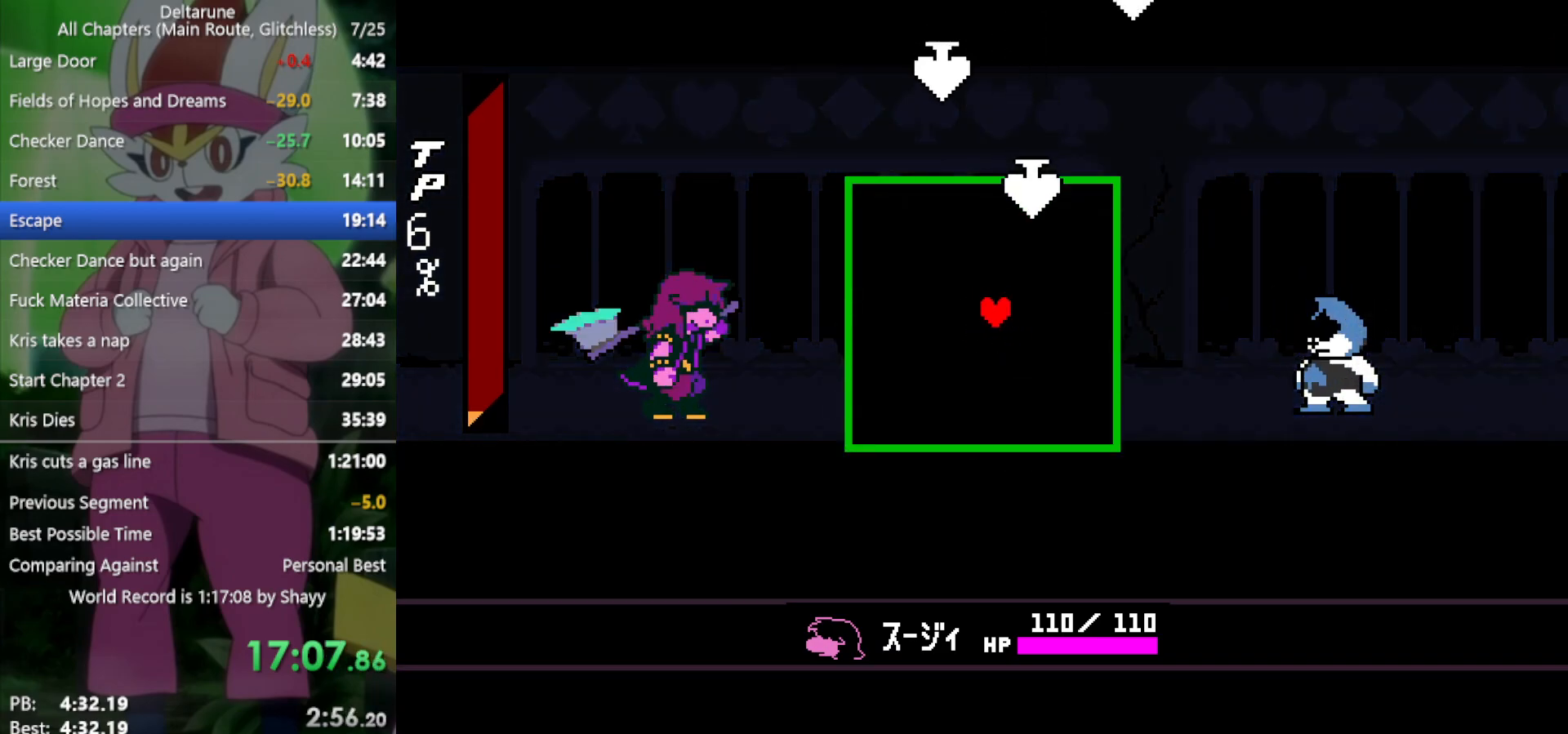
{"keys": [], "events": [[367, "left", "down"], [450, "left", "up"]]}
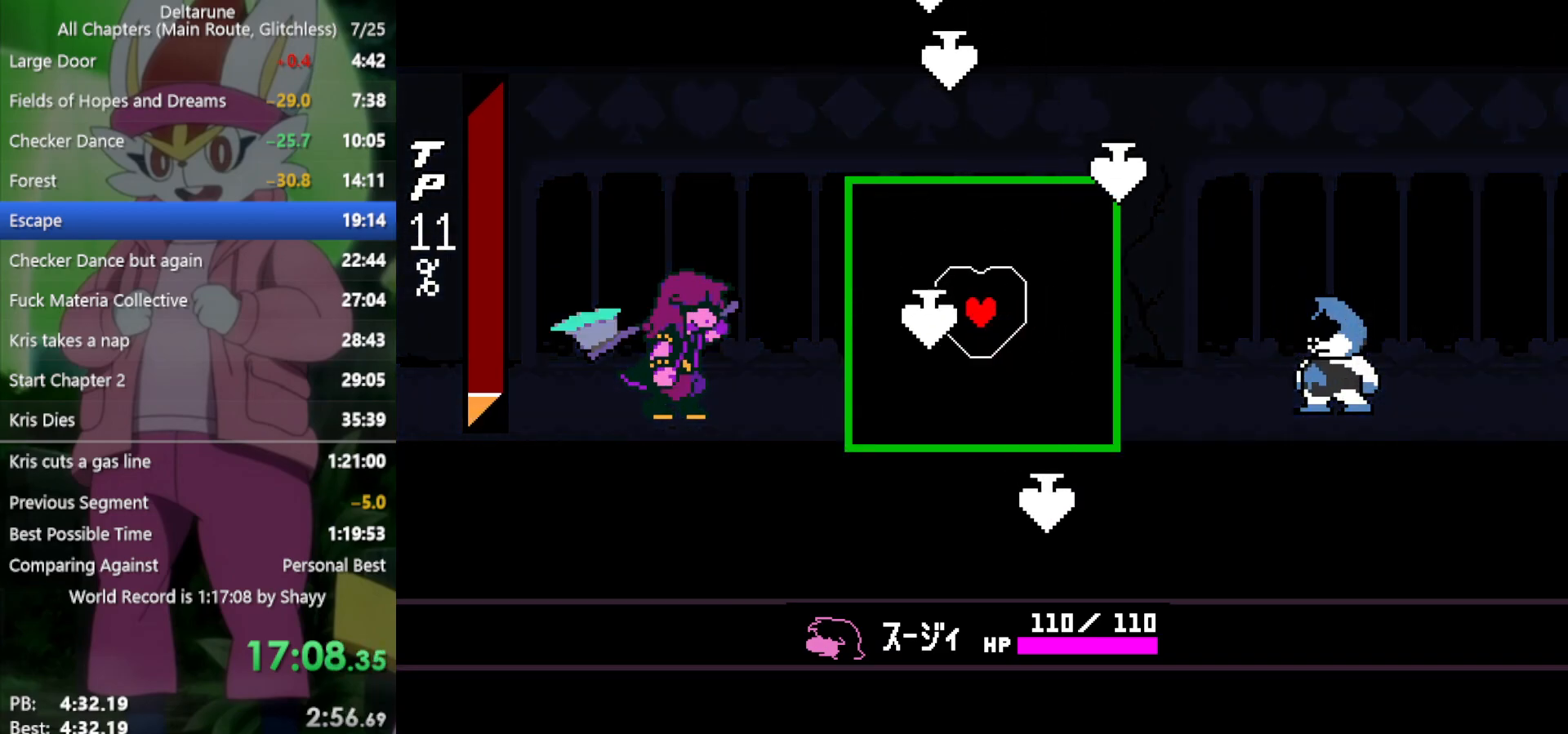
{"keys": ["left"], "events": [[50, "right", "down"], [367, "left", "down"], [367, "right", "up"]]}
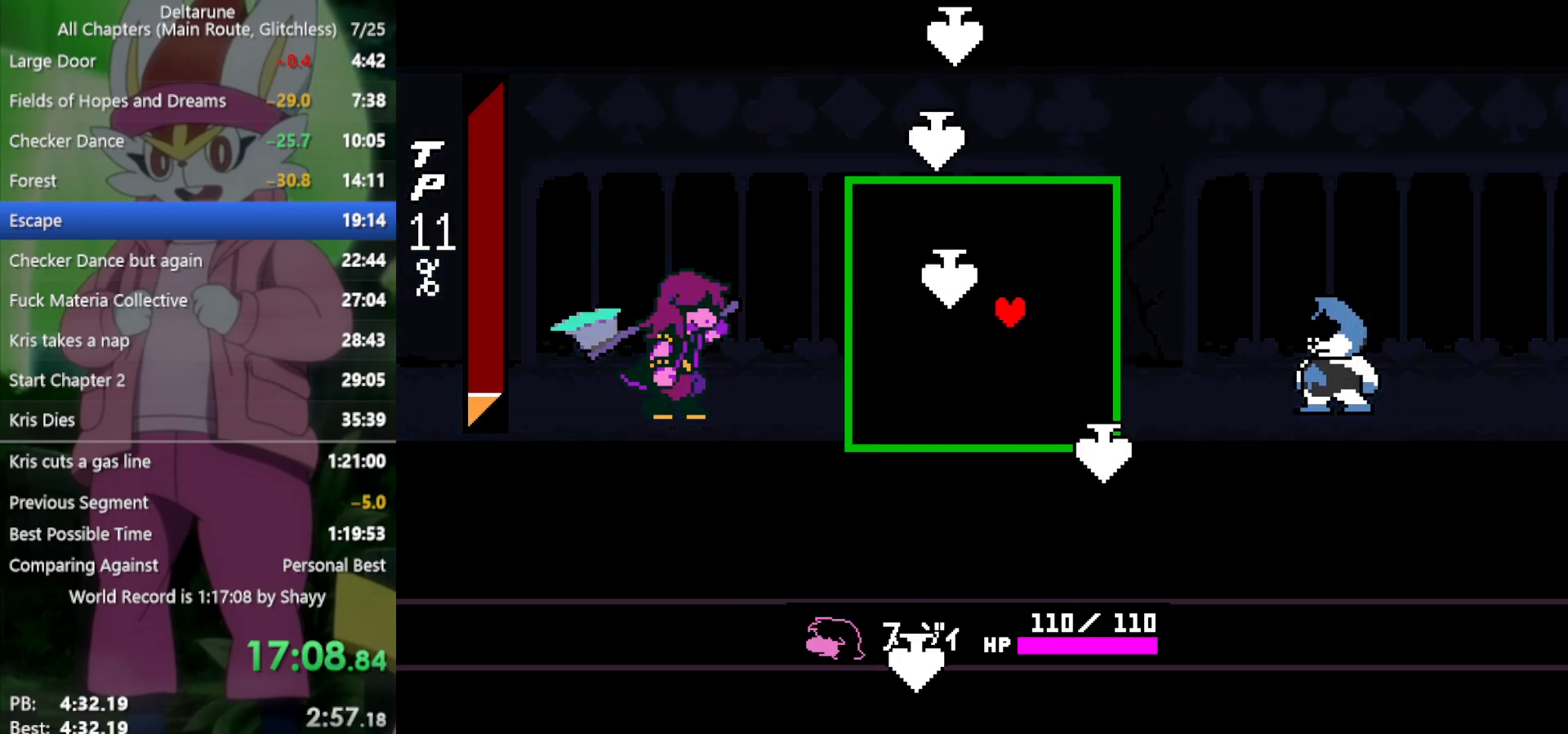
{"keys": [], "events": [[100, "left", "up"]]}
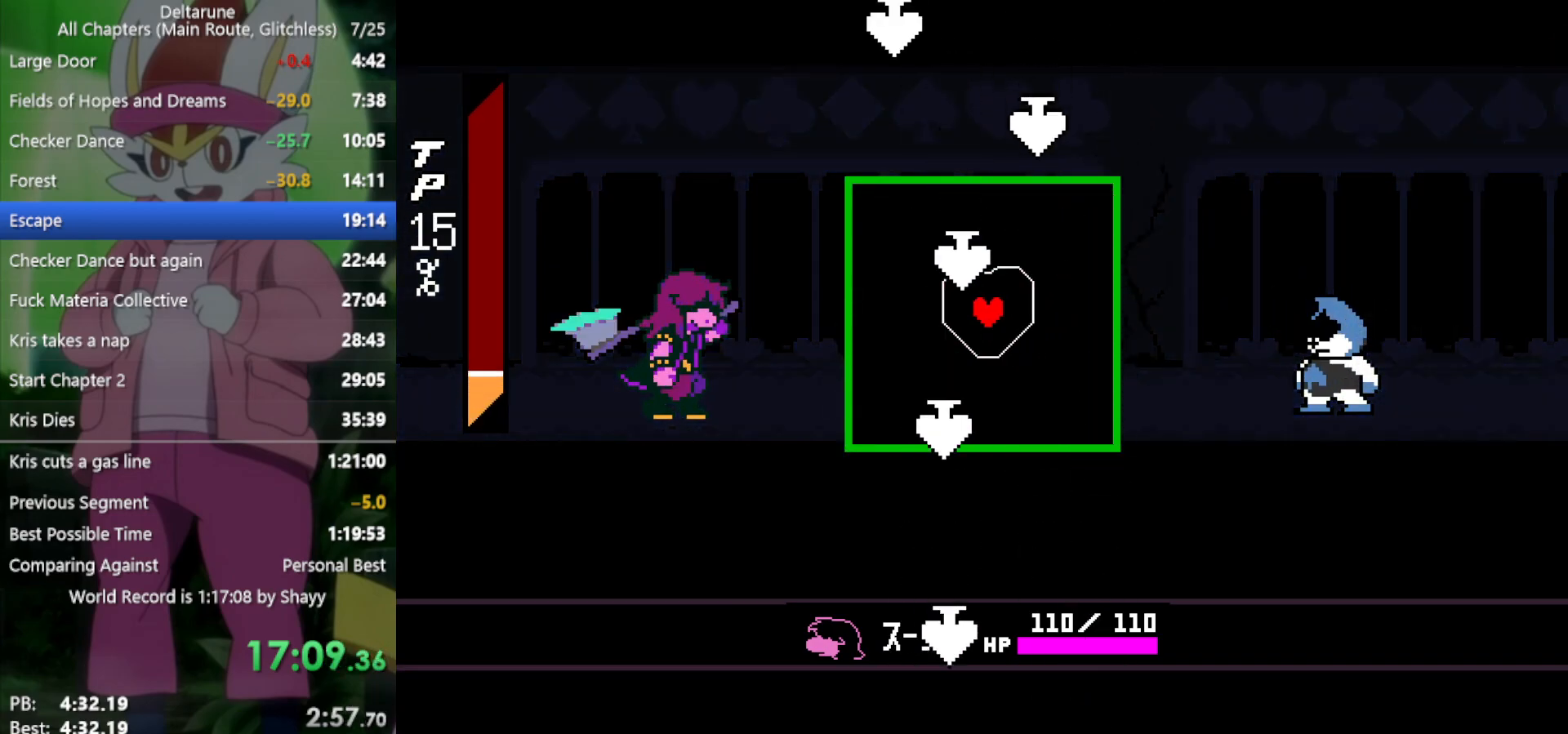
{"keys": ["left"], "events": [[50, "right", "down"], [100, "right", "up"], [233, "left", "down"]]}
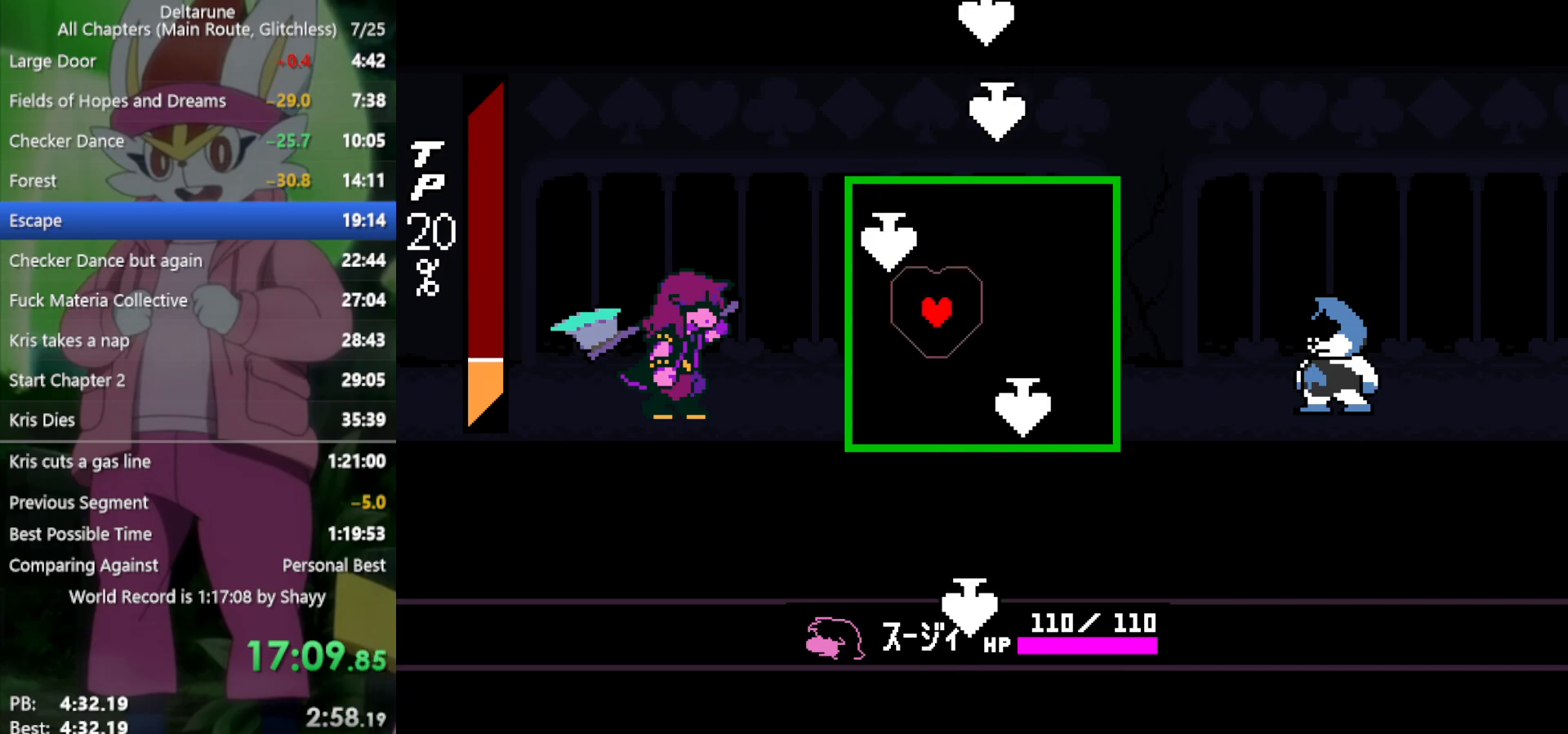
{"keys": [], "events": [[67, "left", "up"], [250, "right", "down"], [283, "right", "up"]]}
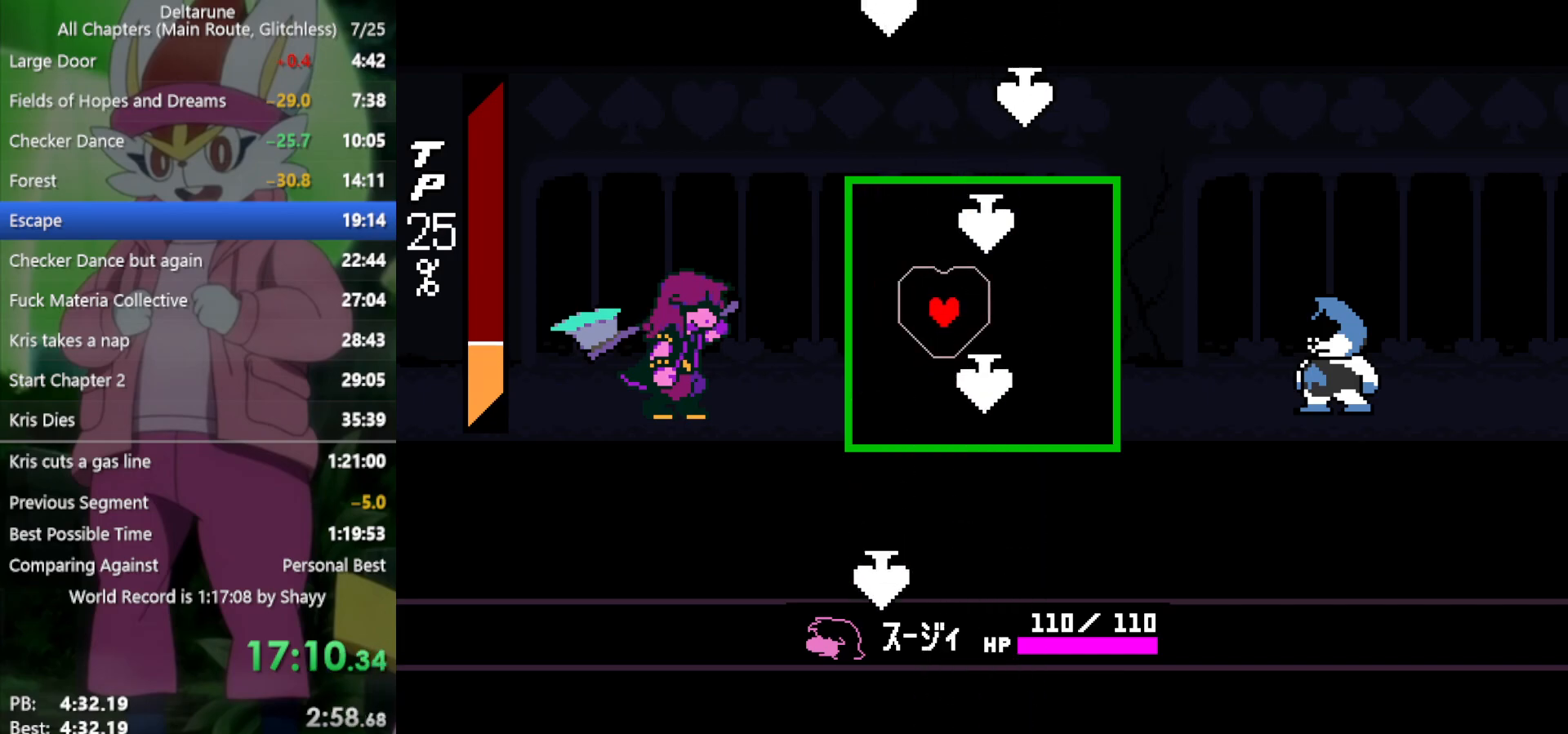
{"keys": ["left"], "events": [[250, "right", "down"], [383, "right", "up"], [483, "left", "down"]]}
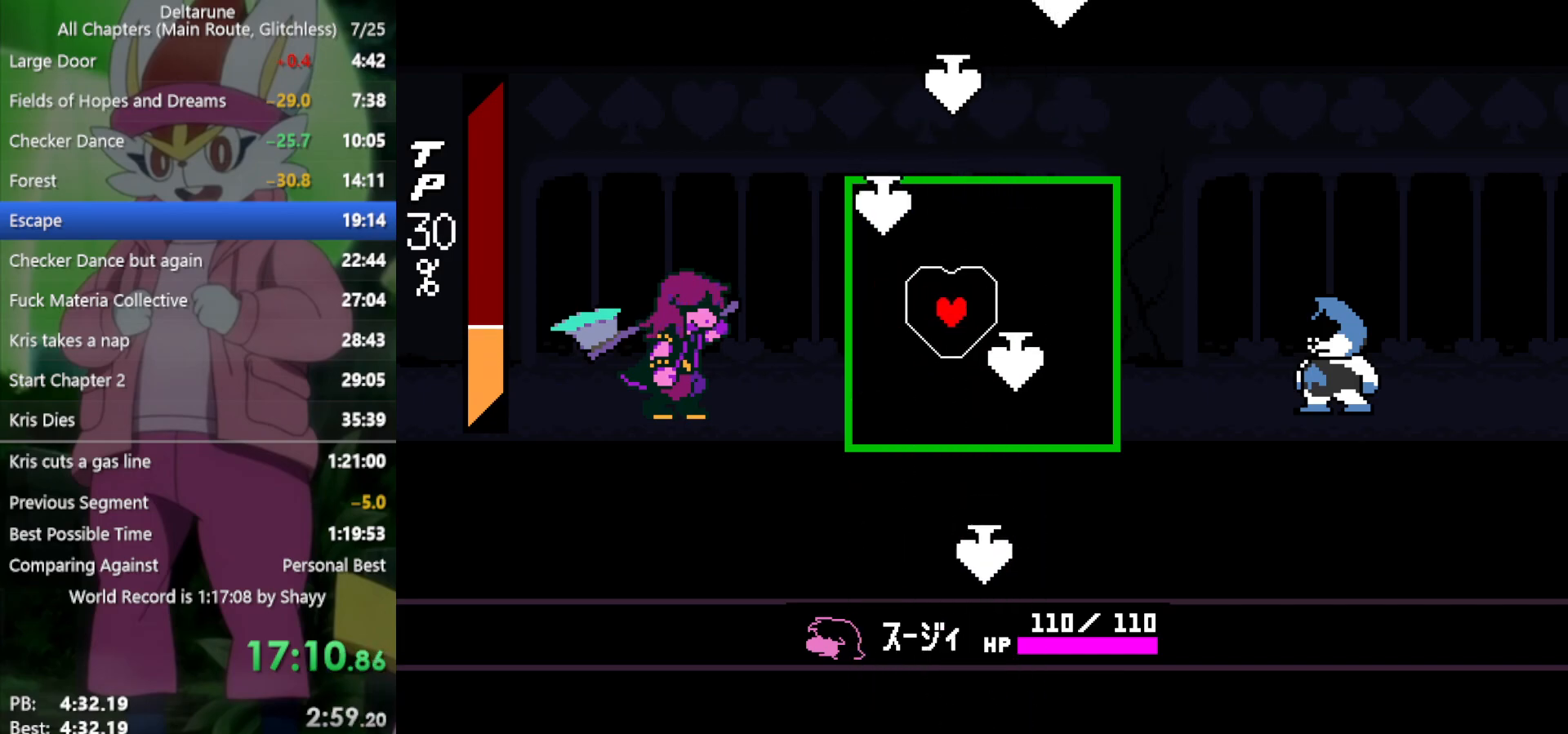
{"keys": [], "events": [[67, "left", "up"], [350, "left", "down"], [450, "left", "up"]]}
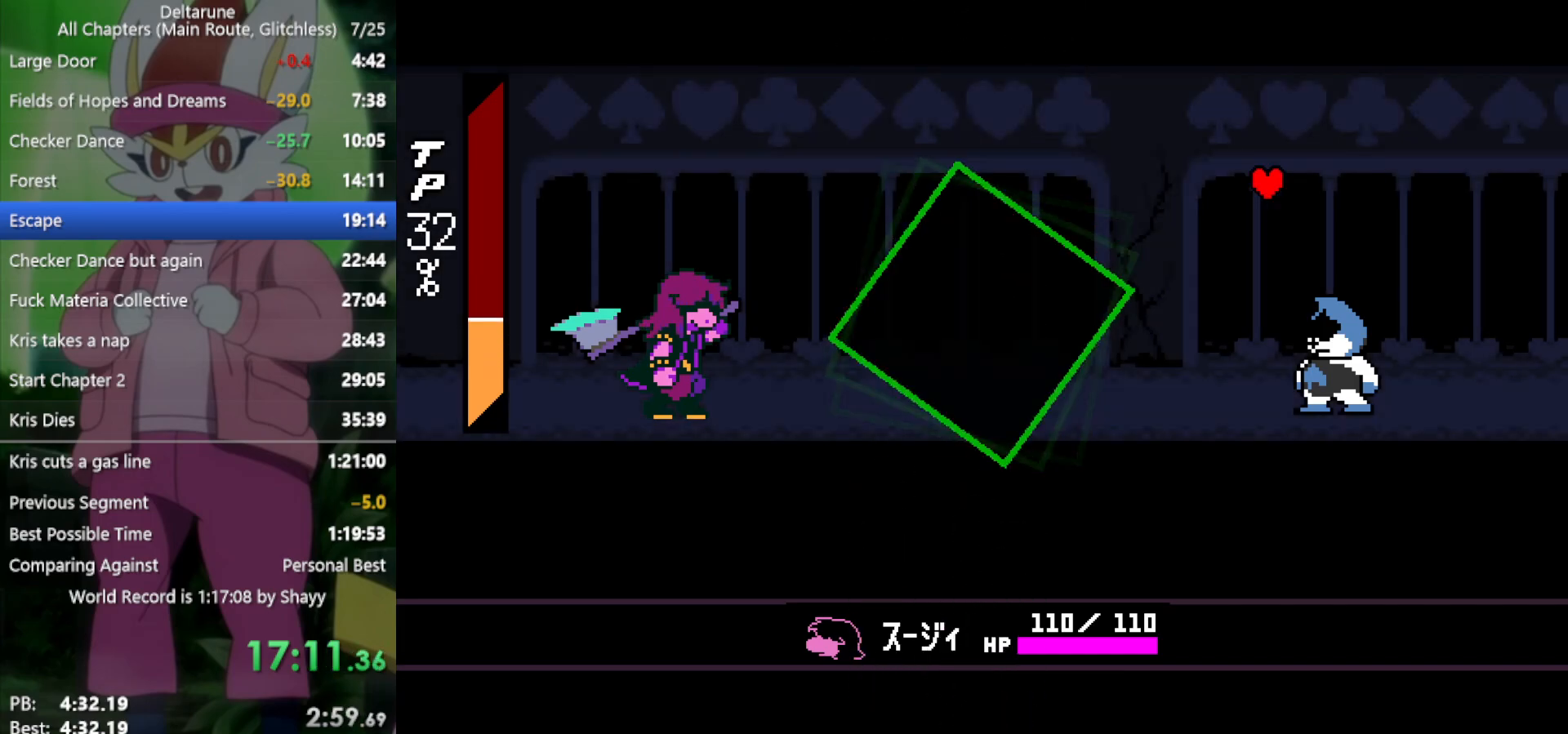
{"keys": ["return", "x", "z"], "events": [[267, "x", "down"], [450, "z", "down"], [500, "return", "down"]]}
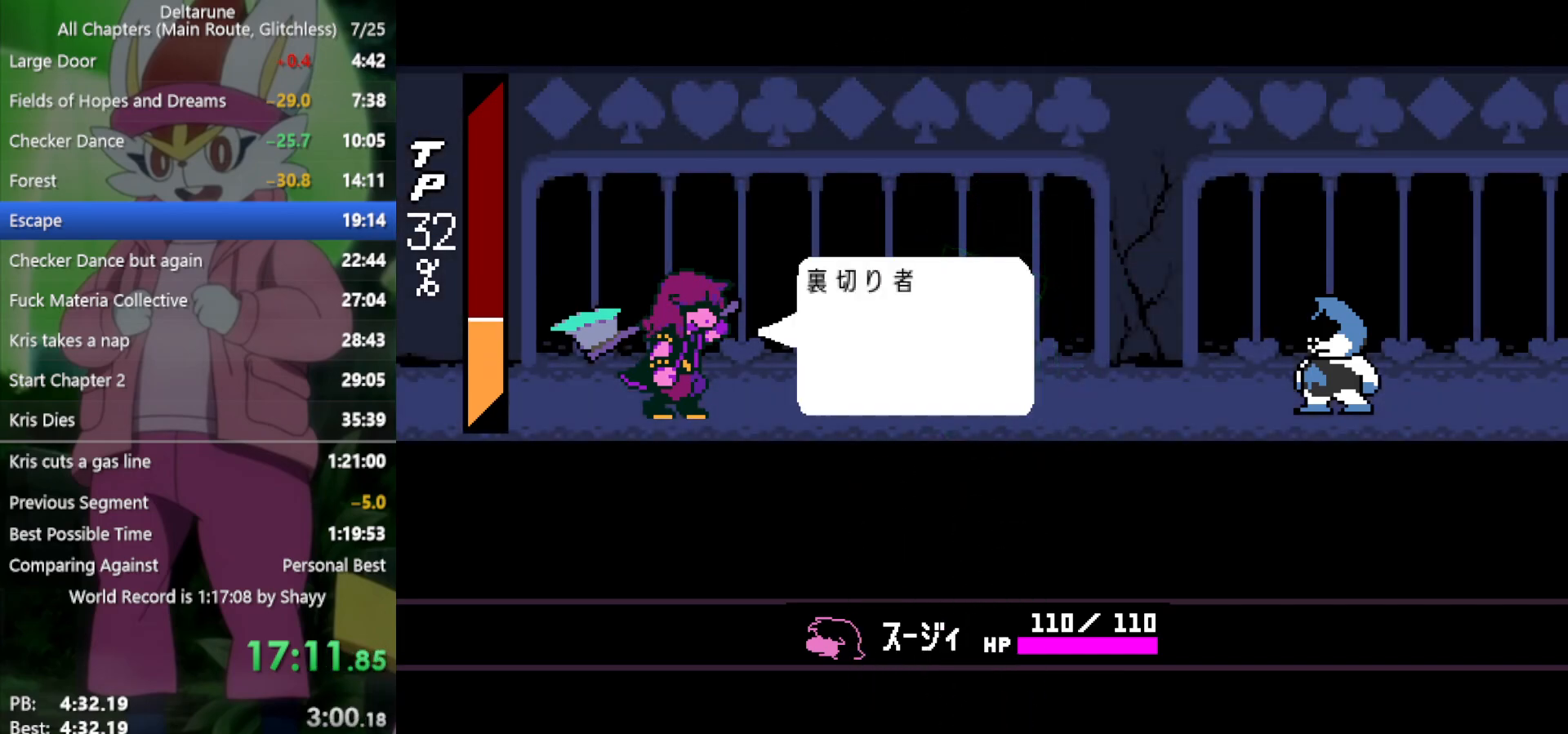
{"keys": ["x"], "events": [[50, "z", "up"], [83, "return", "up"], [133, "z", "down"], [183, "return", "down"], [183, "z", "up"], [233, "return", "up"], [267, "z", "down"], [317, "return", "down"], [367, "return", "up"], [367, "z", "up"], [417, "z", "down"], [450, "return", "down"], [500, "return", "up"], [500, "z", "up"]]}
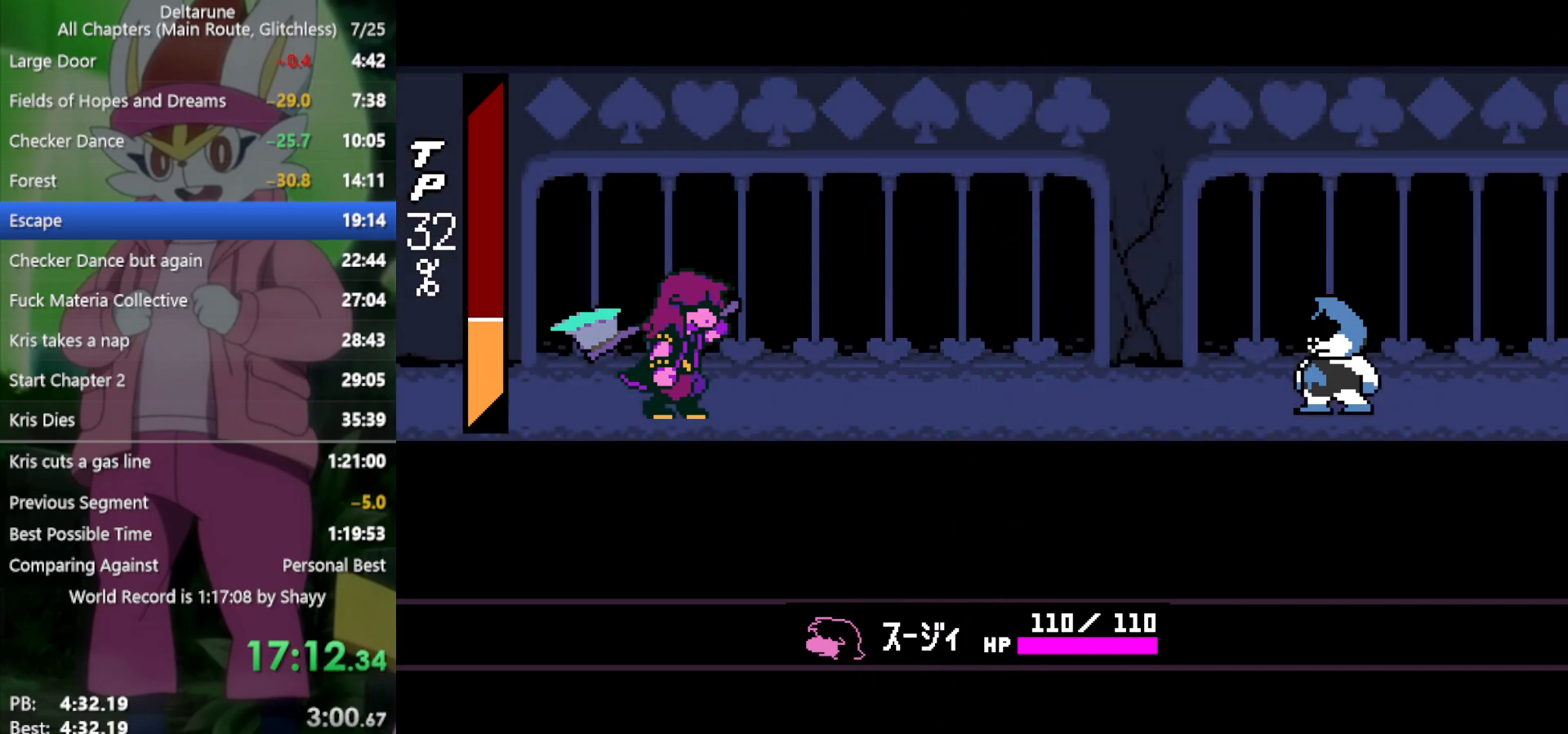
{"keys": ["return", "x", "z"], "events": [[100, "return", "down"], [100, "z", "down"], [133, "return", "up"], [133, "z", "up"], [233, "return", "down"], [233, "z", "down"], [267, "return", "up"], [267, "z", "up"], [367, "return", "down"], [367, "z", "down"], [417, "return", "up"], [417, "z", "up"], [500, "return", "down"], [500, "z", "down"]]}
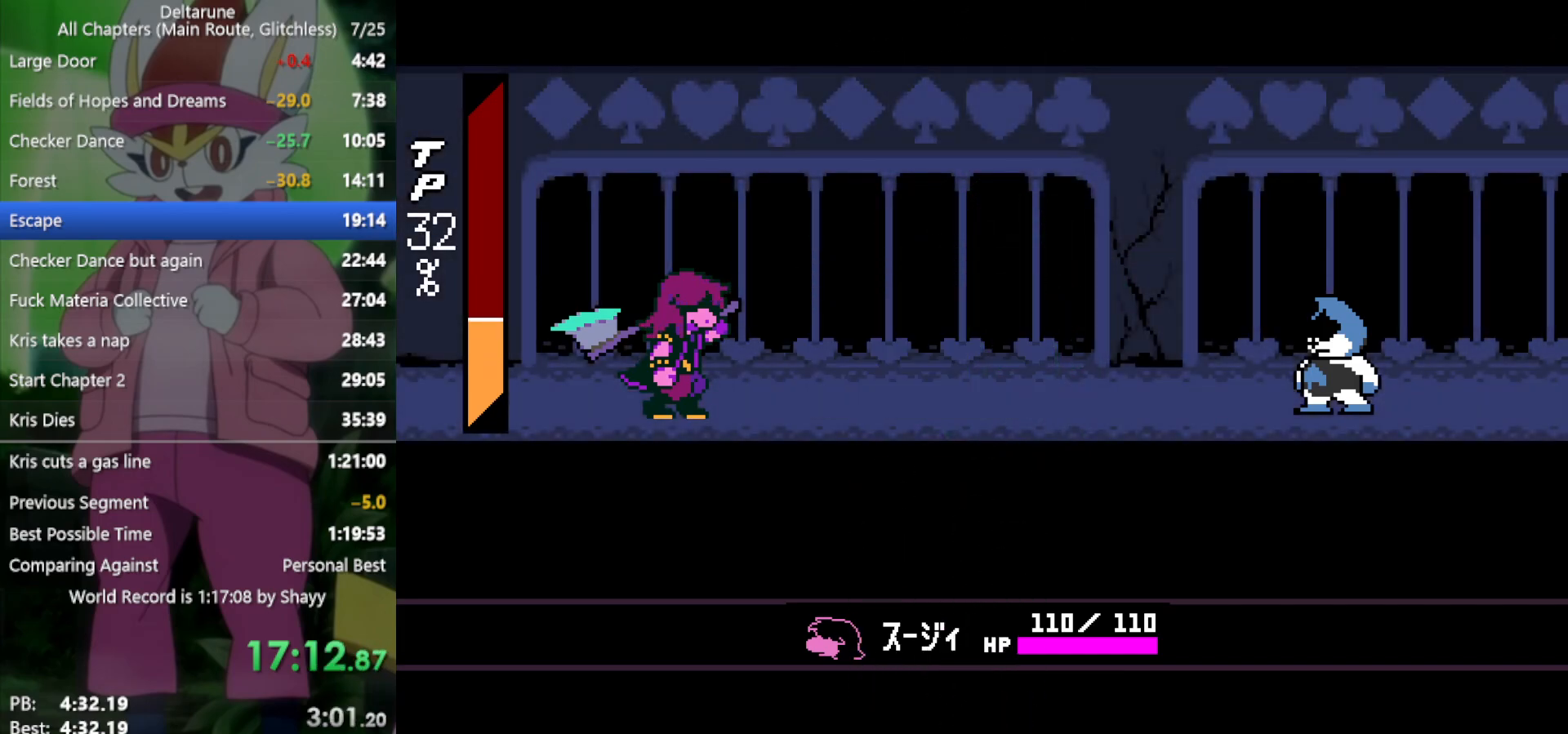
{"keys": ["x"], "events": [[50, "return", "up"], [50, "z", "up"], [133, "return", "down"], [133, "z", "down"], [183, "return", "up"], [183, "z", "up"], [283, "z", "down"], [367, "z", "up"]]}
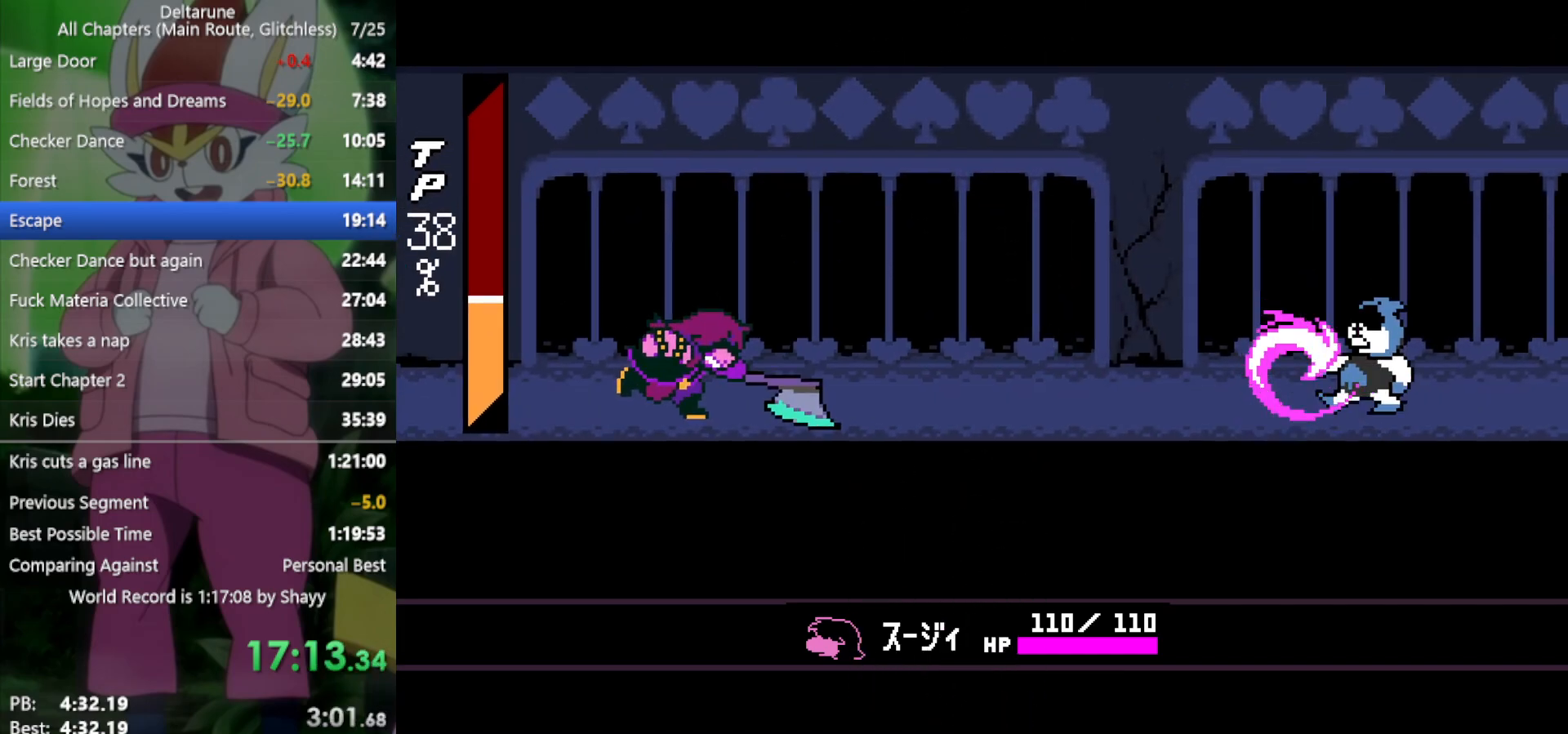
{"keys": ["x"], "events": [[283, "z", "down"], [367, "z", "up"], [467, "z", "down"], [500, "z", "up"]]}
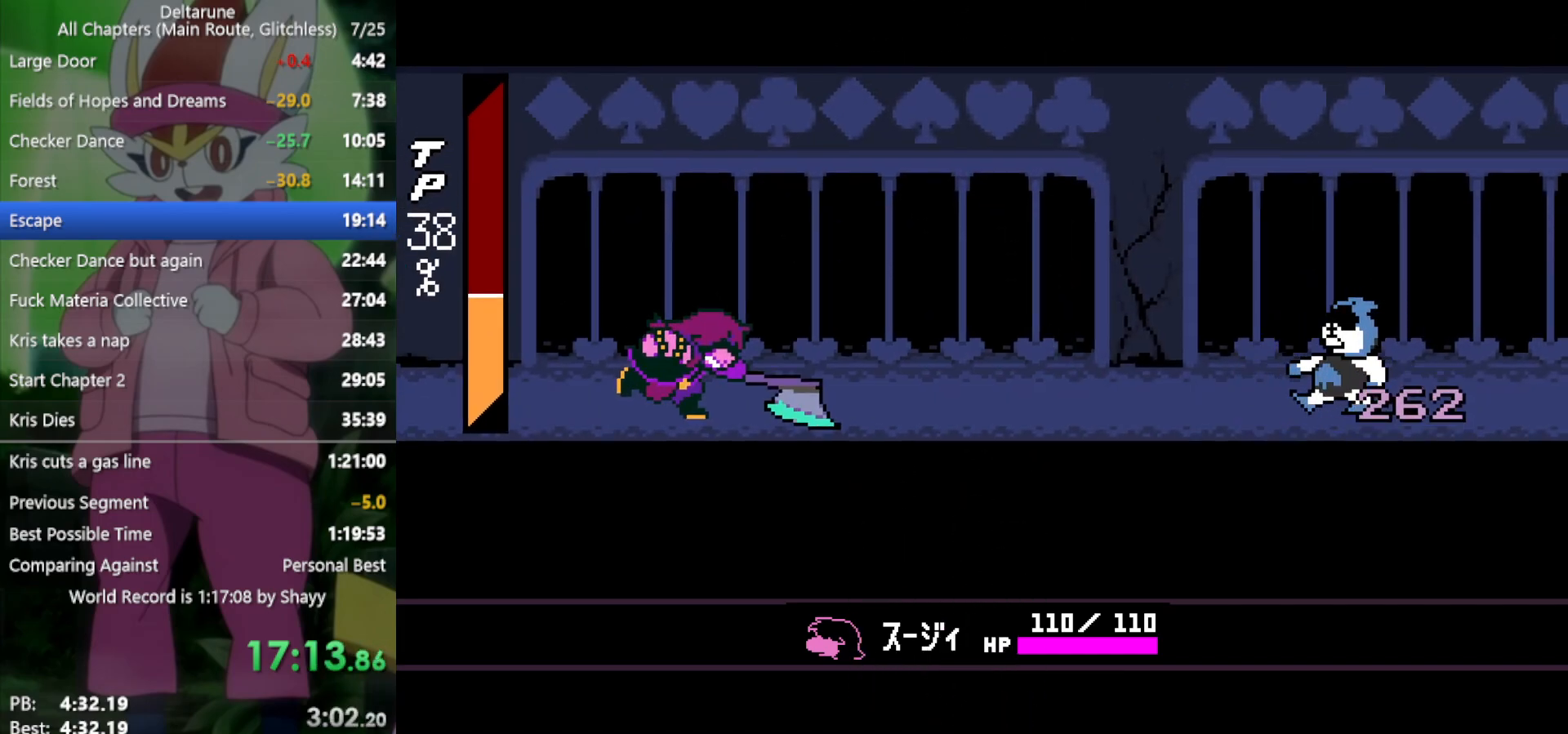
{"keys": ["x", "z"], "events": [[150, "z", "down"], [200, "z", "up"], [283, "z", "down"], [383, "z", "up"], [467, "z", "down"]]}